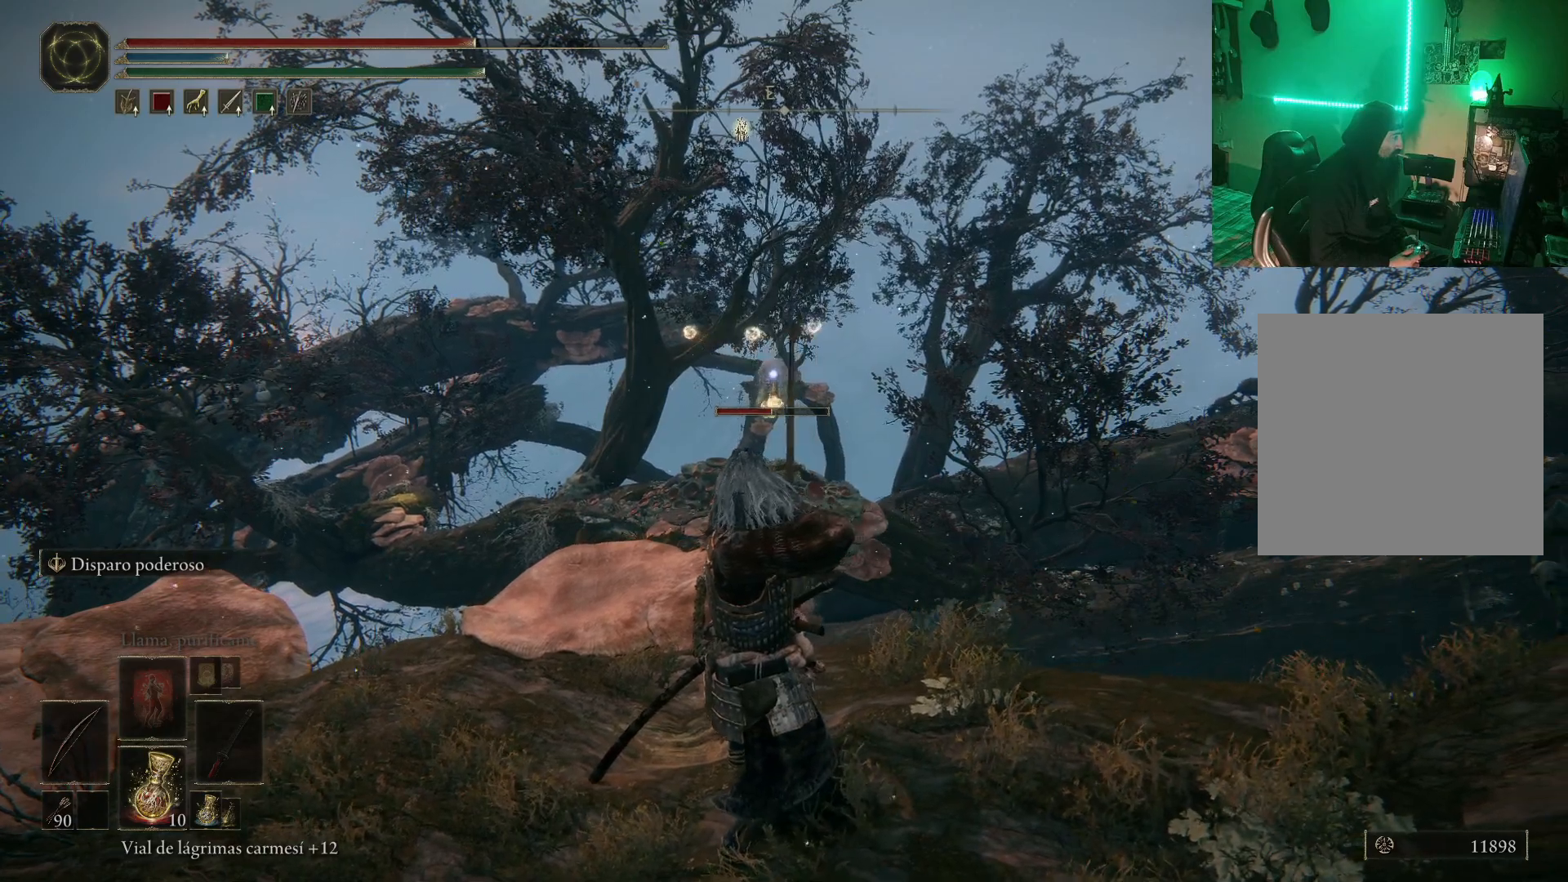
Gameplay with a controller (Xbox layout); each line is a JSON object with the inputs held at the frame after it. "events" lists button and stick changes between this image and that frame as [ms after this image, input, new state], when the widget could be followed in between.
{"buttons": [], "left_stick": "center", "right_stick": "center", "events": [[17, "R1", "up"]]}
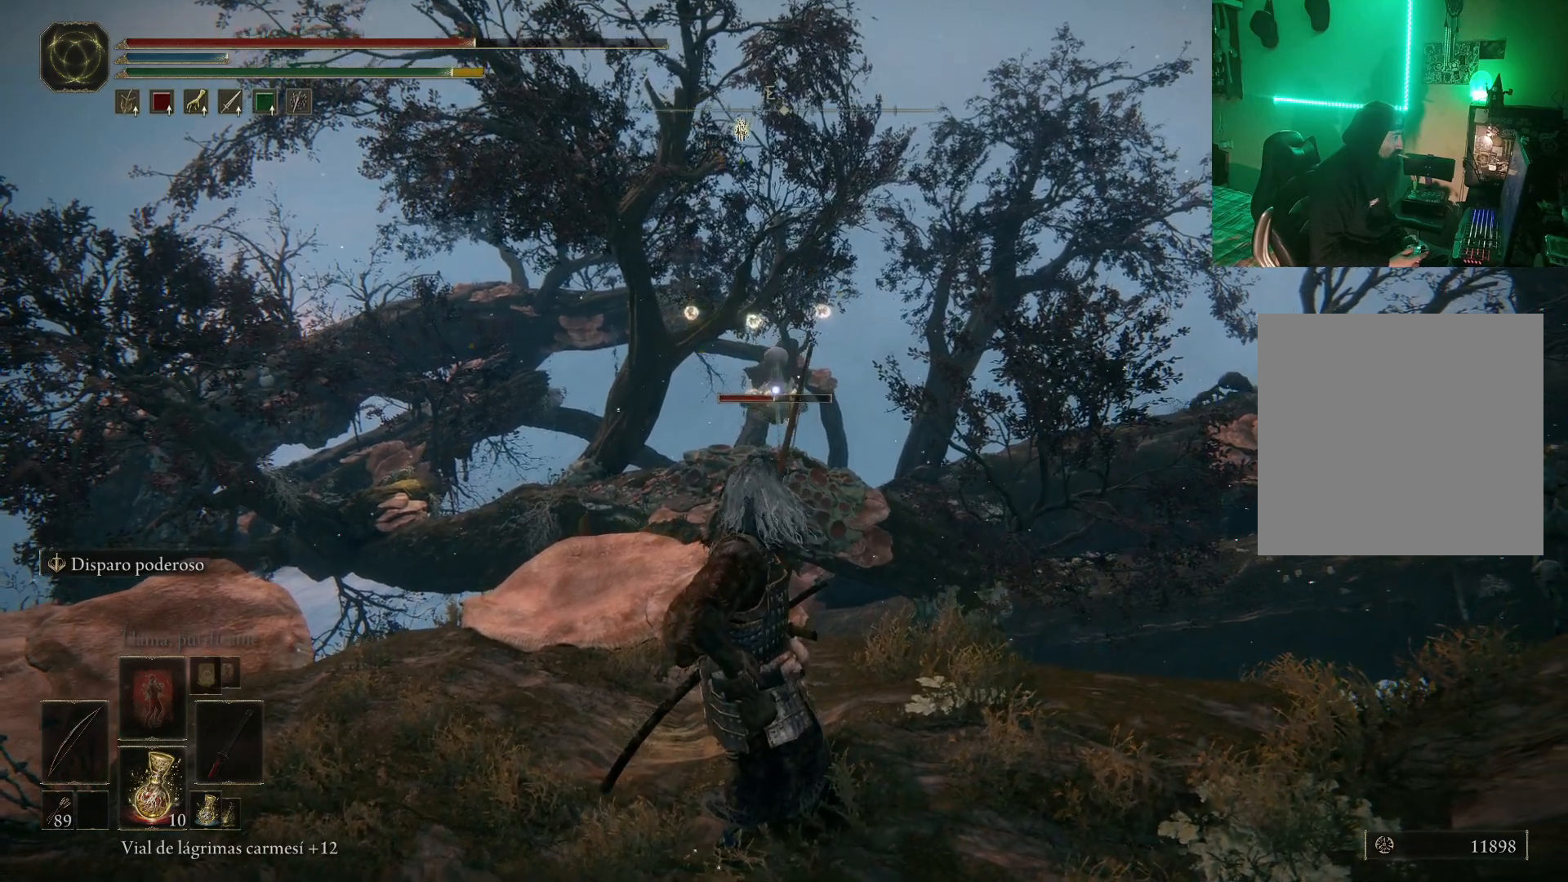
{"buttons": [], "left_stick": "center", "right_stick": "center", "events": []}
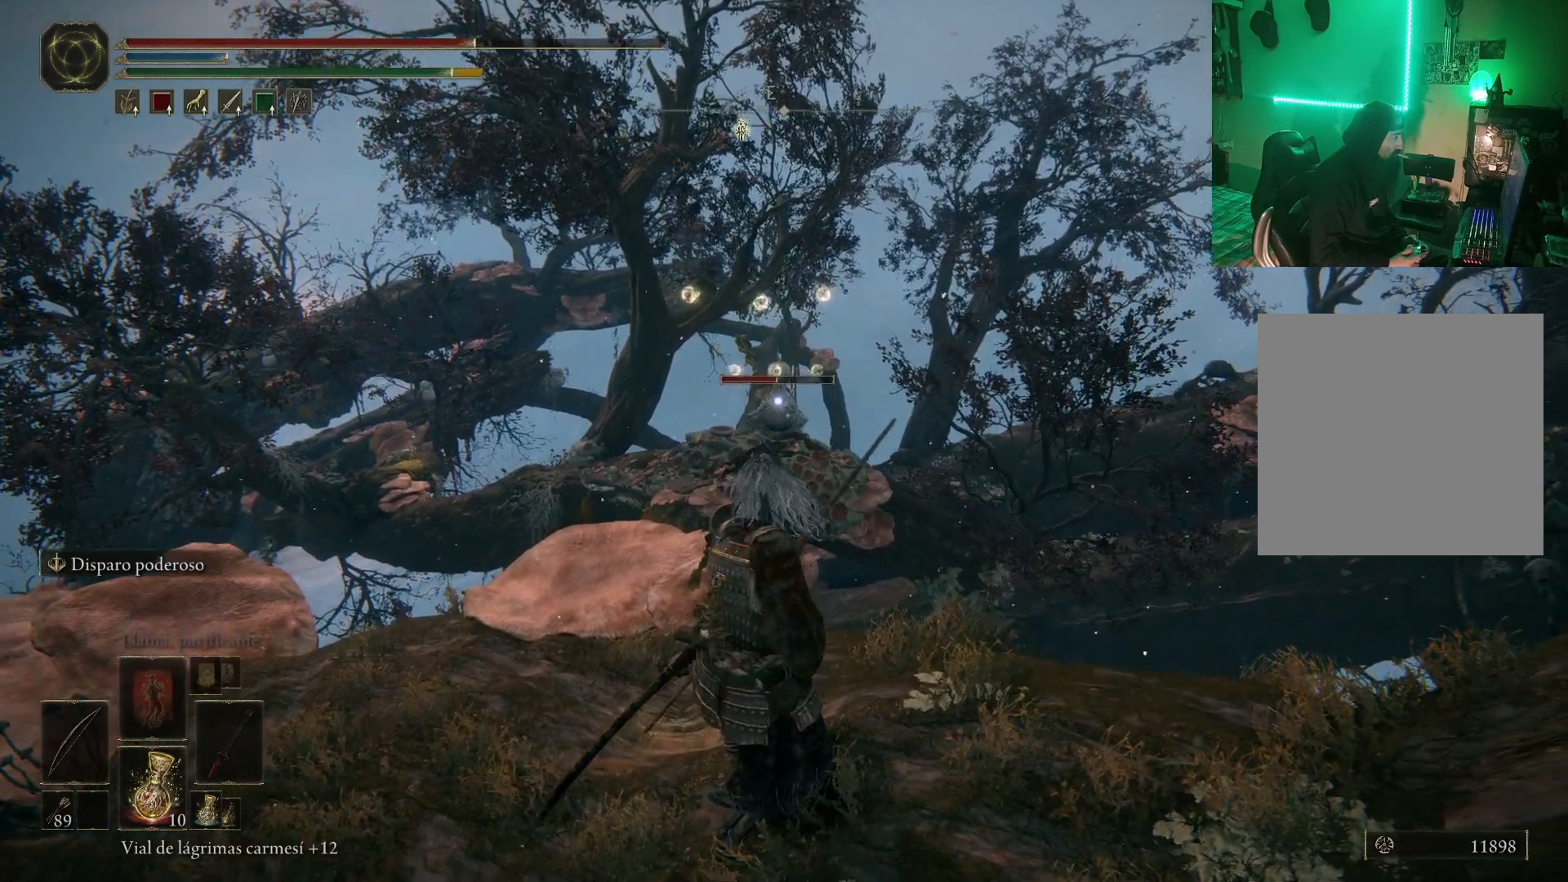
{"buttons": [], "left_stick": "right", "right_stick": "center", "events": [[483, "left_stick", "right"]]}
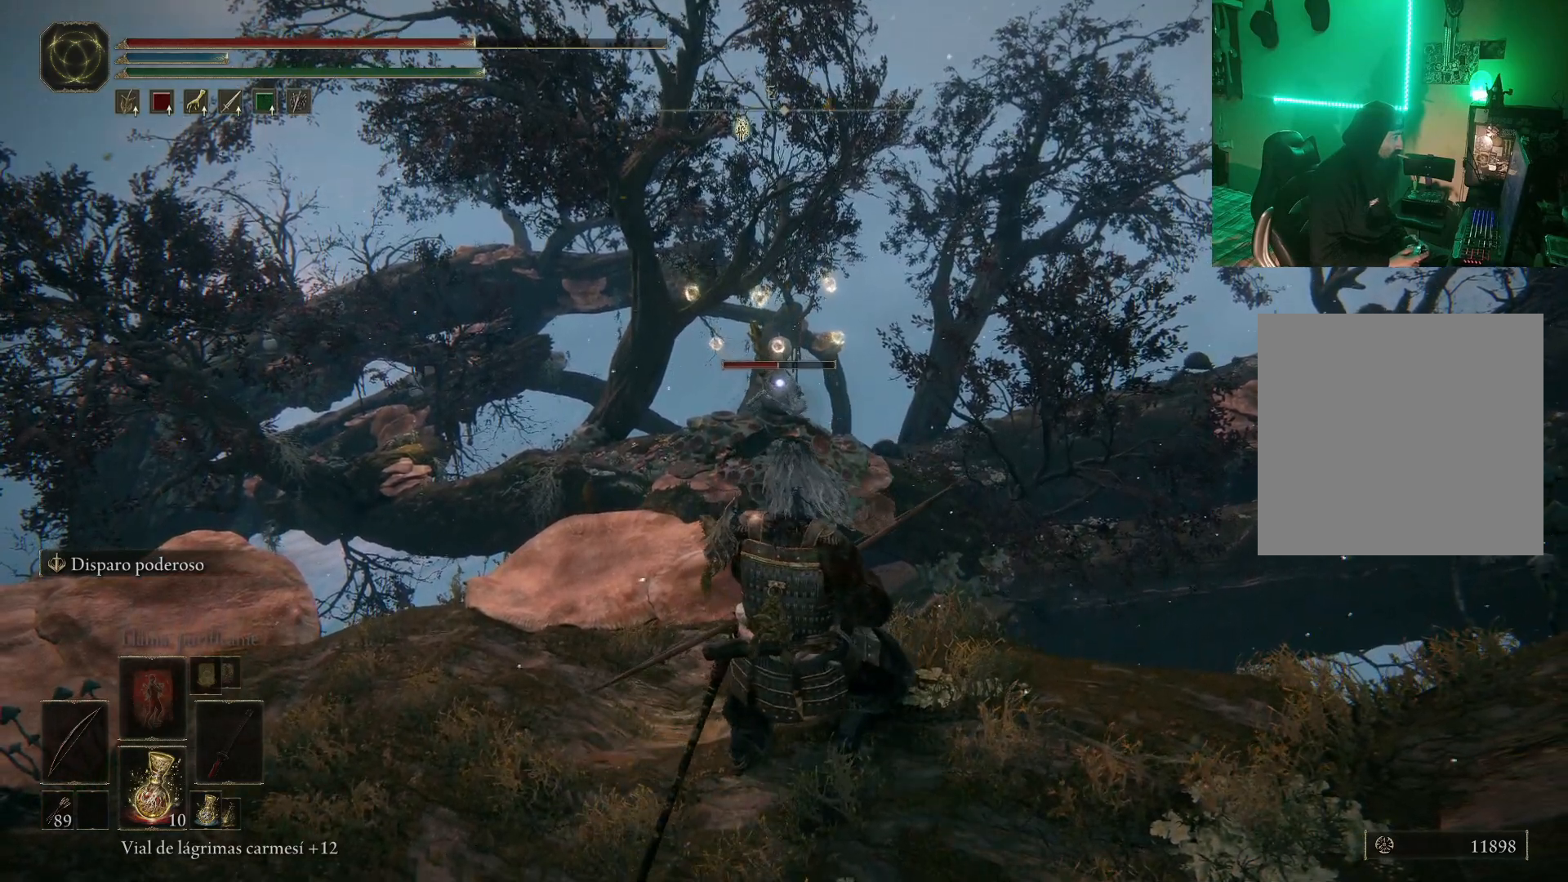
{"buttons": [], "left_stick": "down-right", "right_stick": "center", "events": [[183, "left_stick", "center"], [283, "left_stick", "down"], [383, "left_stick", "down-right"]]}
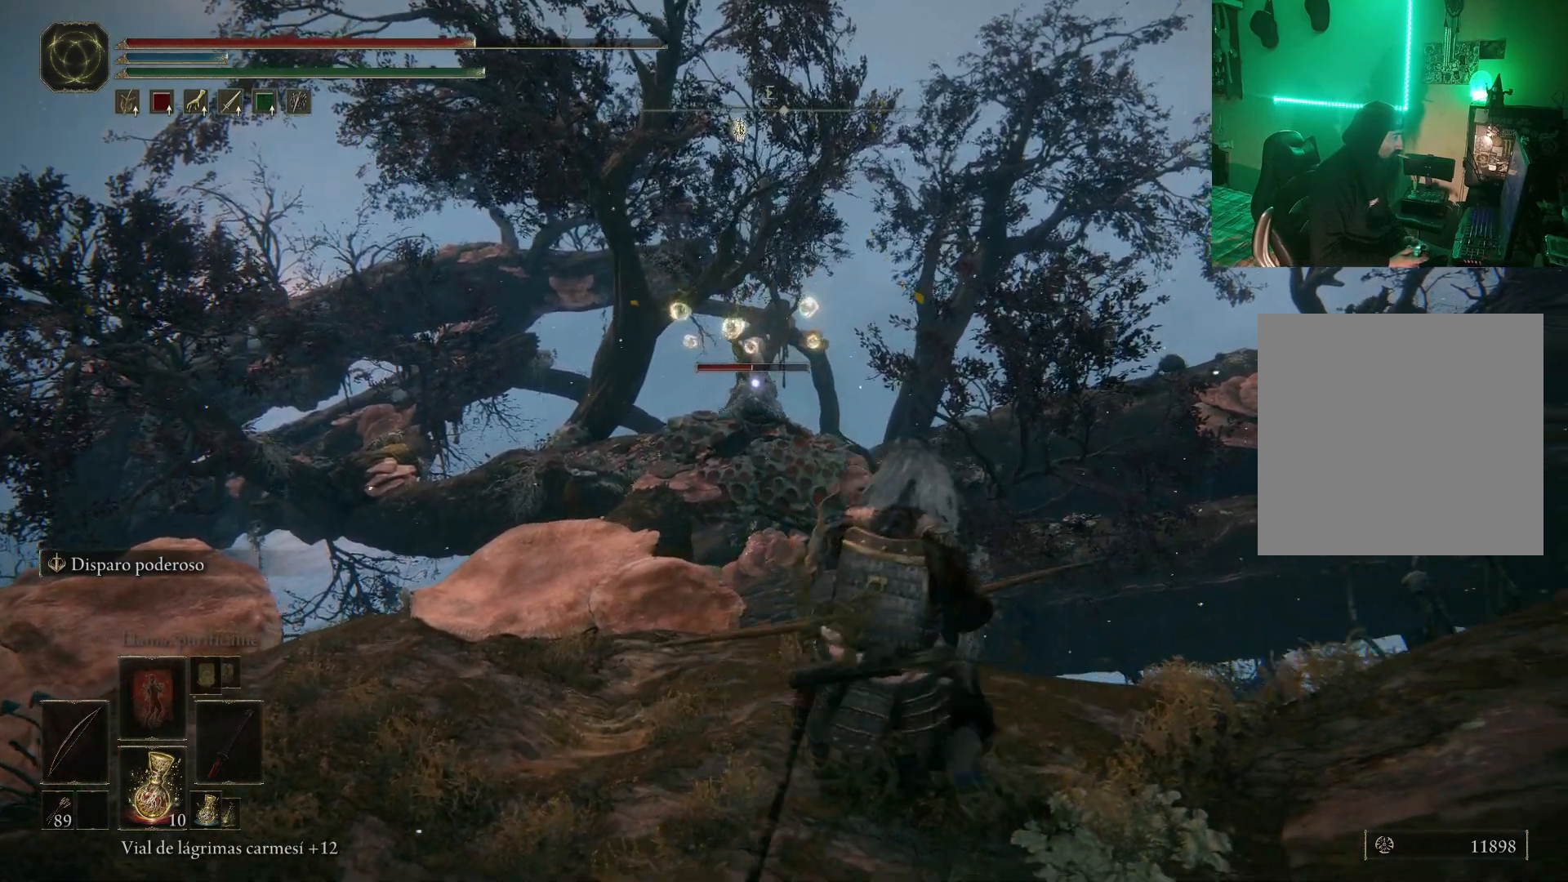
{"buttons": [], "left_stick": "center", "right_stick": "center", "events": [[17, "left_stick", "center"]]}
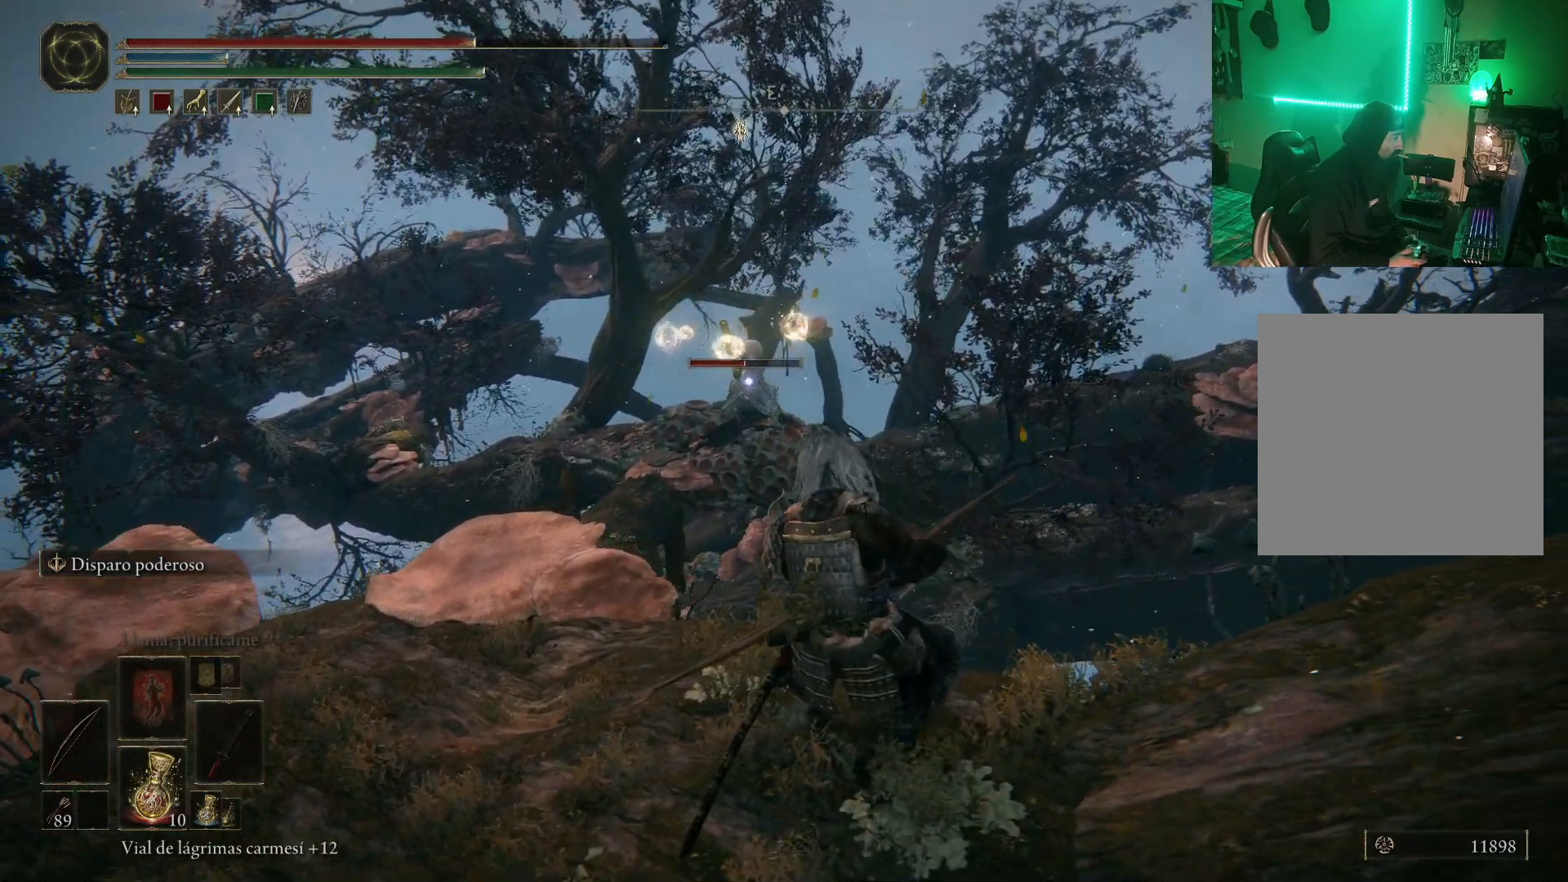
{"buttons": ["B"], "left_stick": "left", "right_stick": "center", "events": [[300, "left_stick", "left"], [317, "B", "down"], [417, "B", "up"], [467, "B", "down"]]}
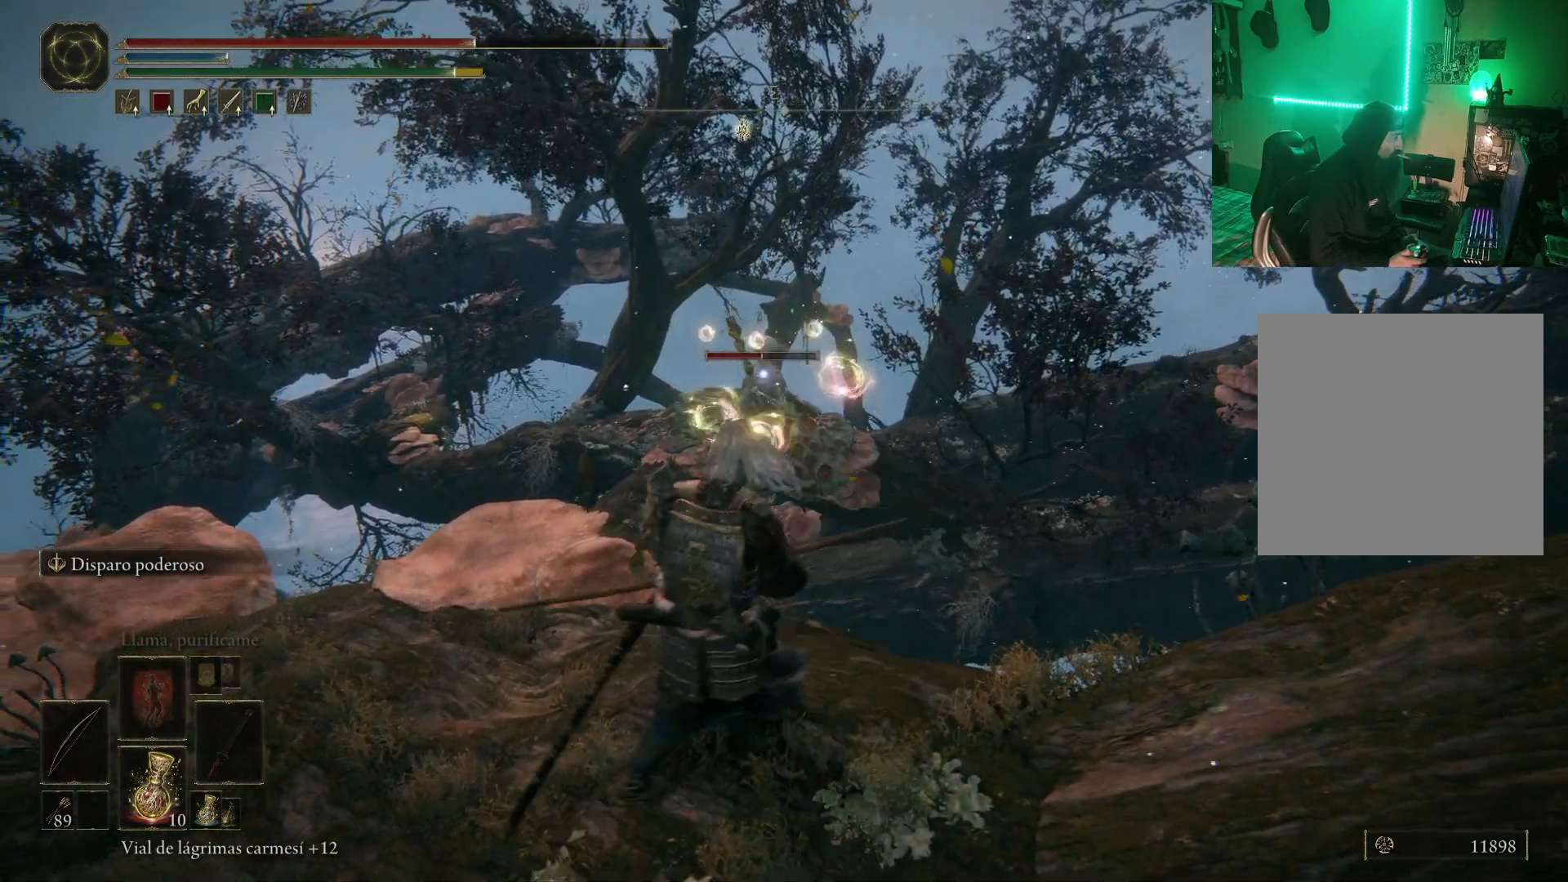
{"buttons": [], "left_stick": "up-right", "right_stick": "center", "events": [[83, "B", "up"], [217, "left_stick", "up"], [283, "left_stick", "up-right"]]}
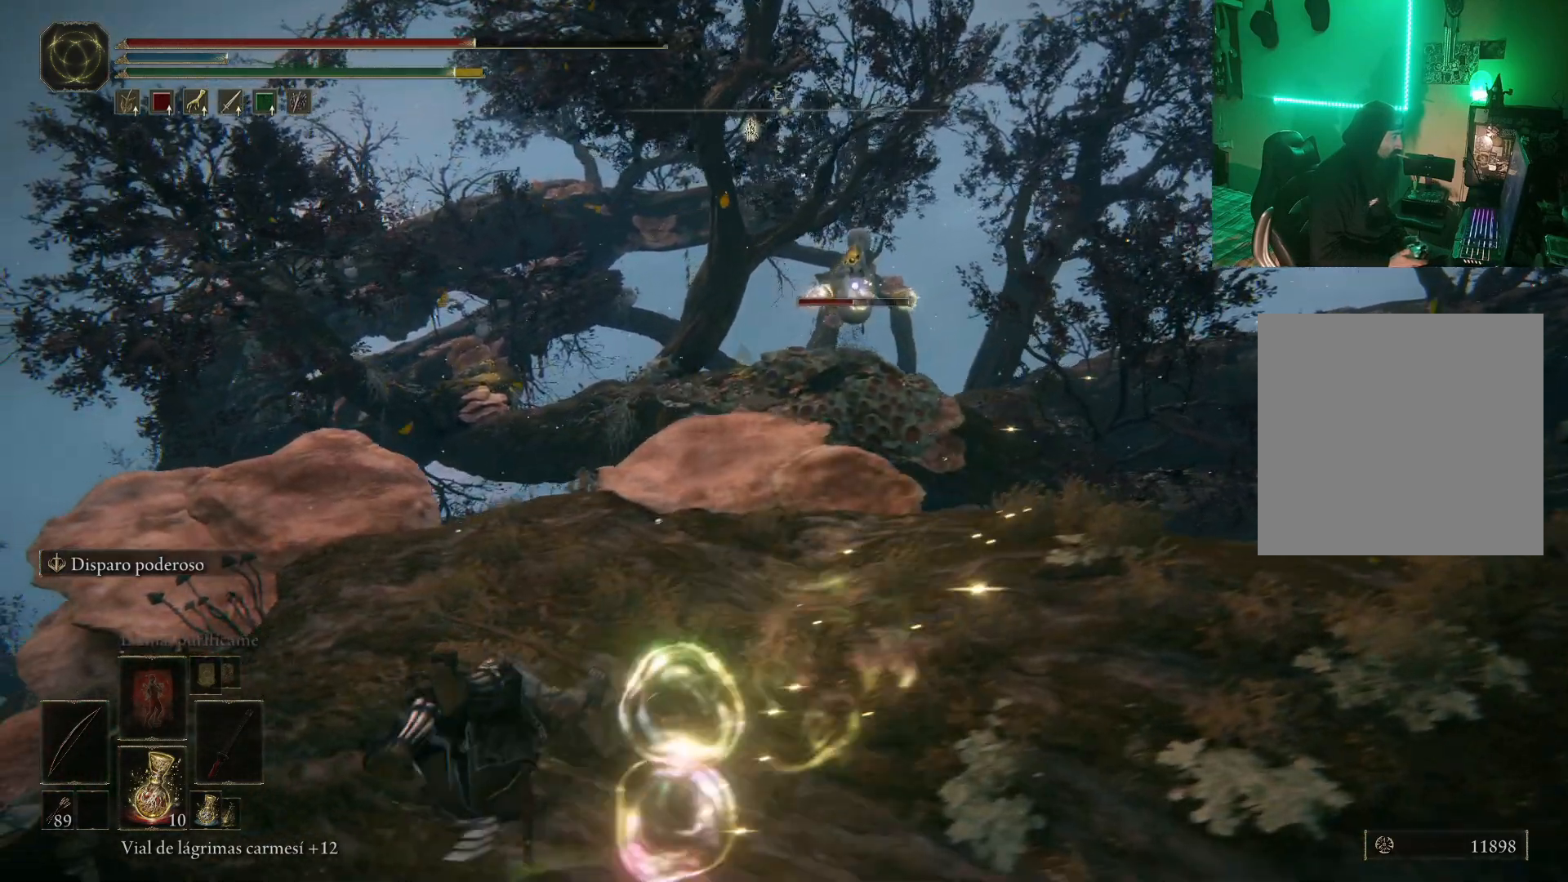
{"buttons": [], "left_stick": "up-right", "right_stick": "center", "events": [[150, "left_stick", "up"], [267, "left_stick", "up-right"]]}
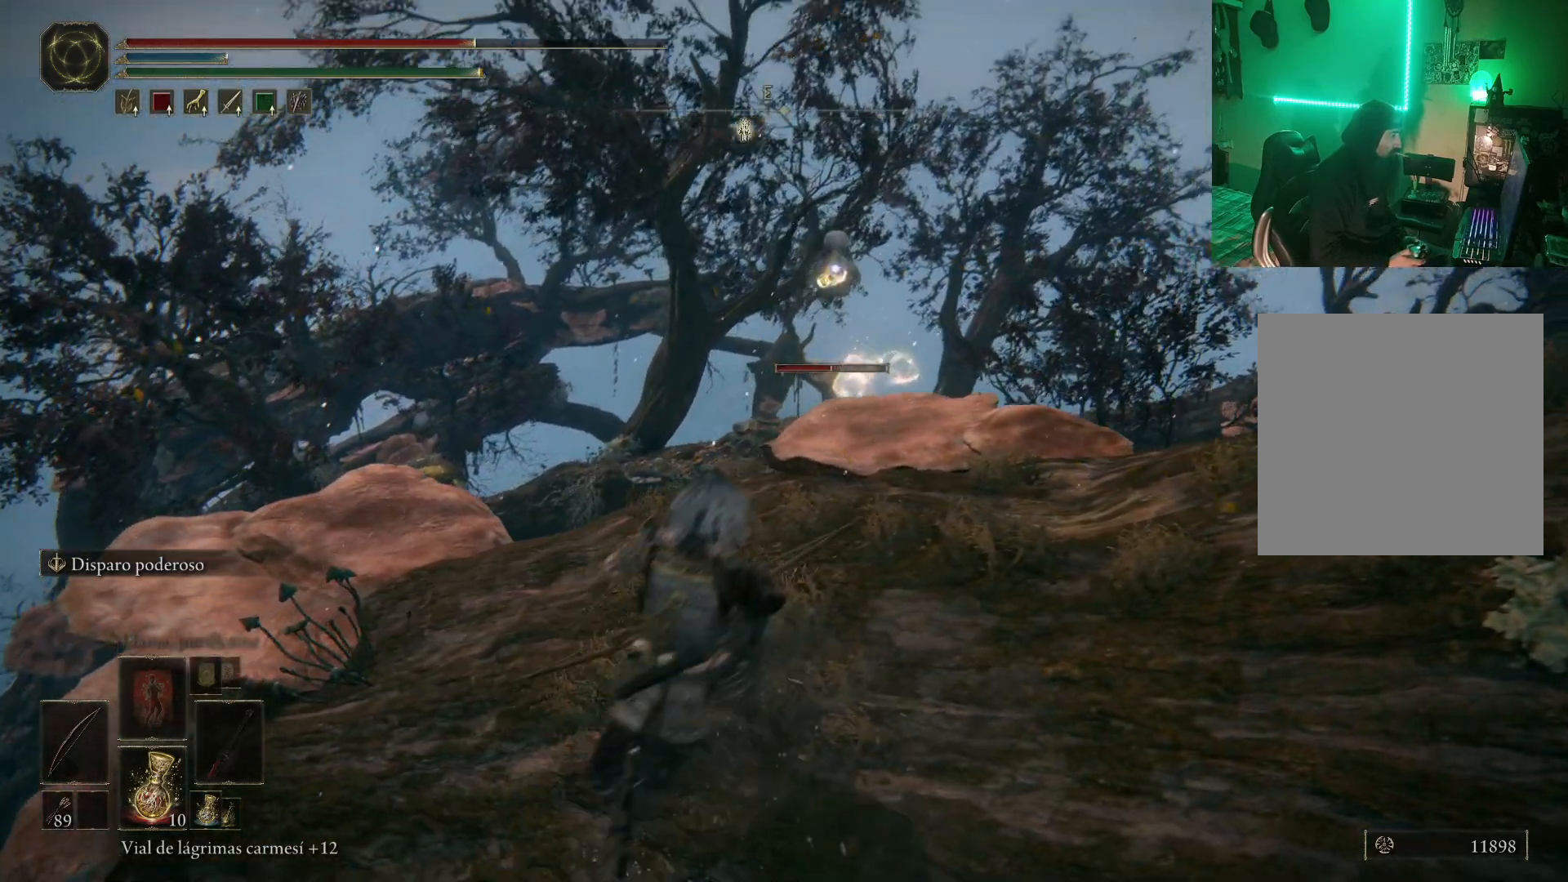
{"buttons": [], "left_stick": "down-right", "right_stick": "center", "events": [[83, "left_stick", "right"], [133, "B", "down"], [217, "B", "up"], [300, "B", "down"], [367, "B", "up"], [433, "left_stick", "down-right"]]}
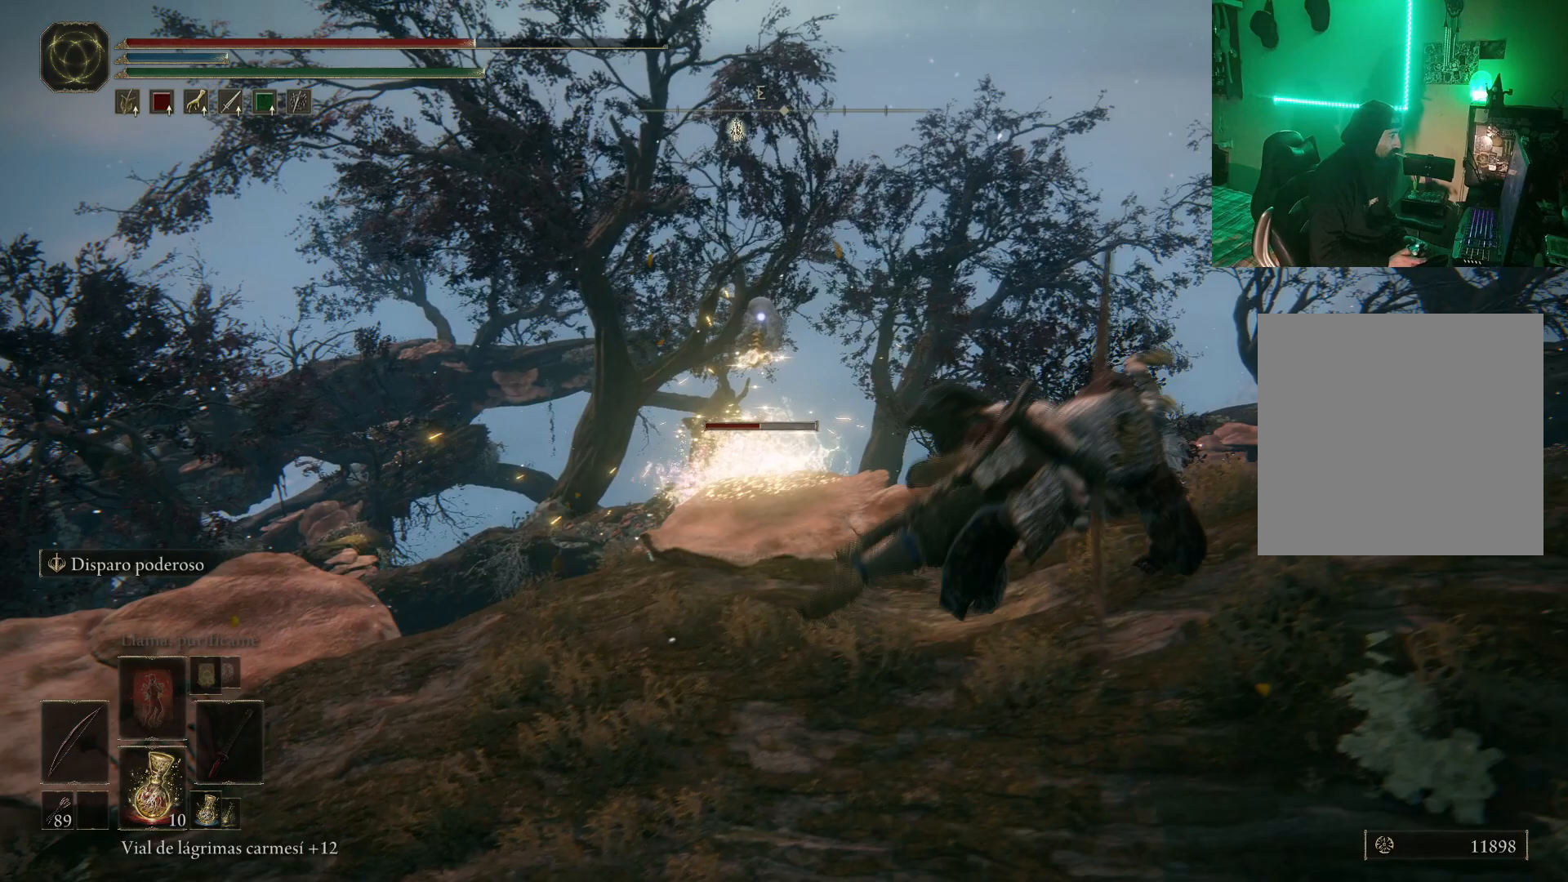
{"buttons": [], "left_stick": "down-left", "right_stick": "center", "events": [[217, "left_stick", "down"], [417, "left_stick", "down-left"]]}
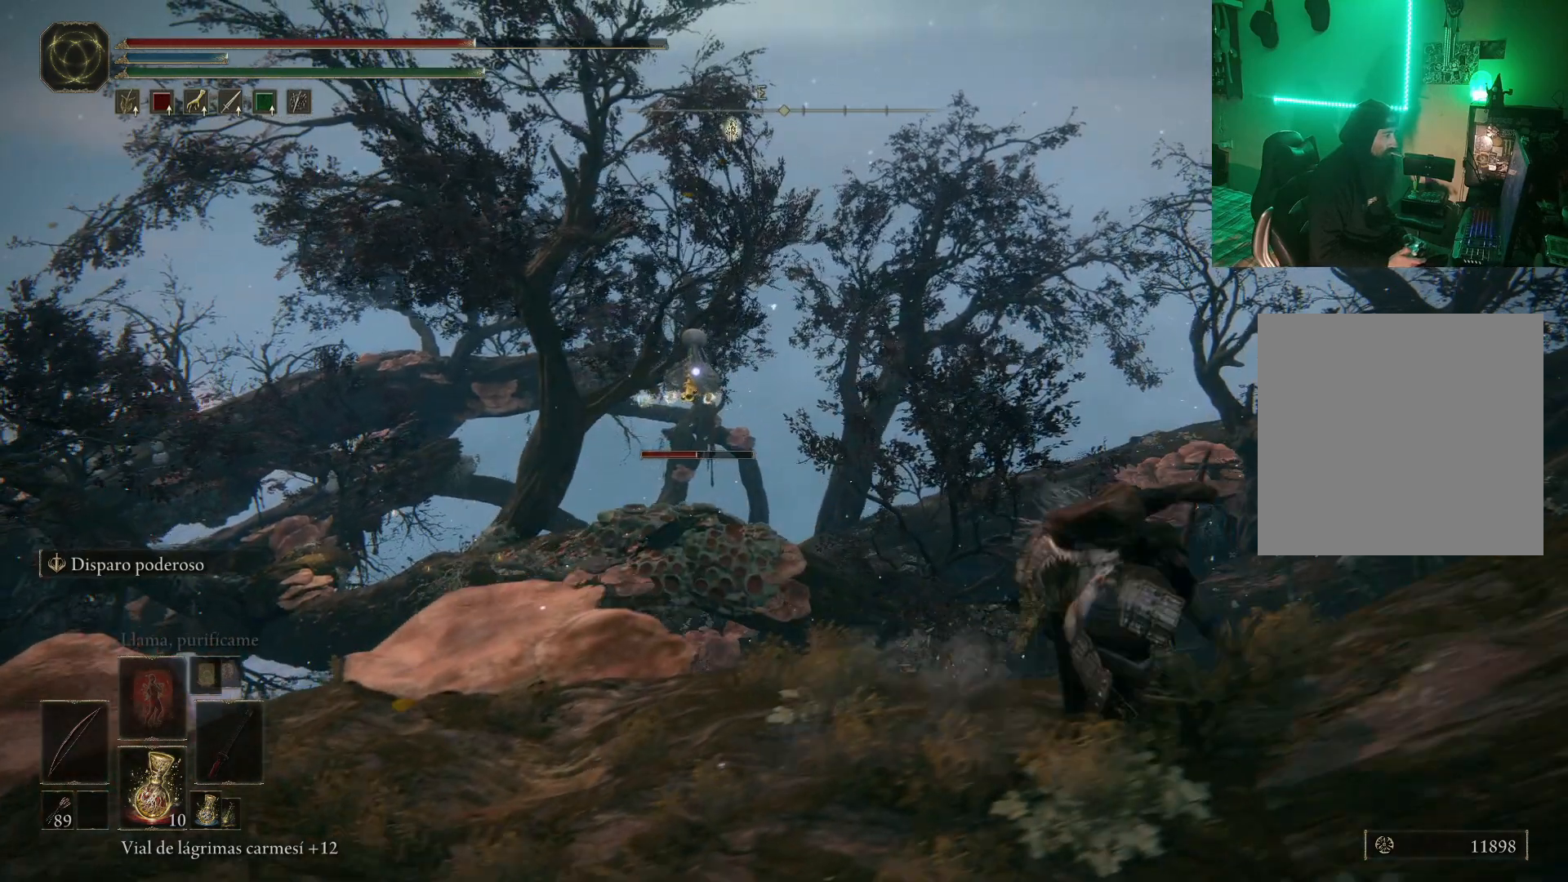
{"buttons": ["R1"], "left_stick": "down-left", "right_stick": "center", "events": [[300, "R1", "down"]]}
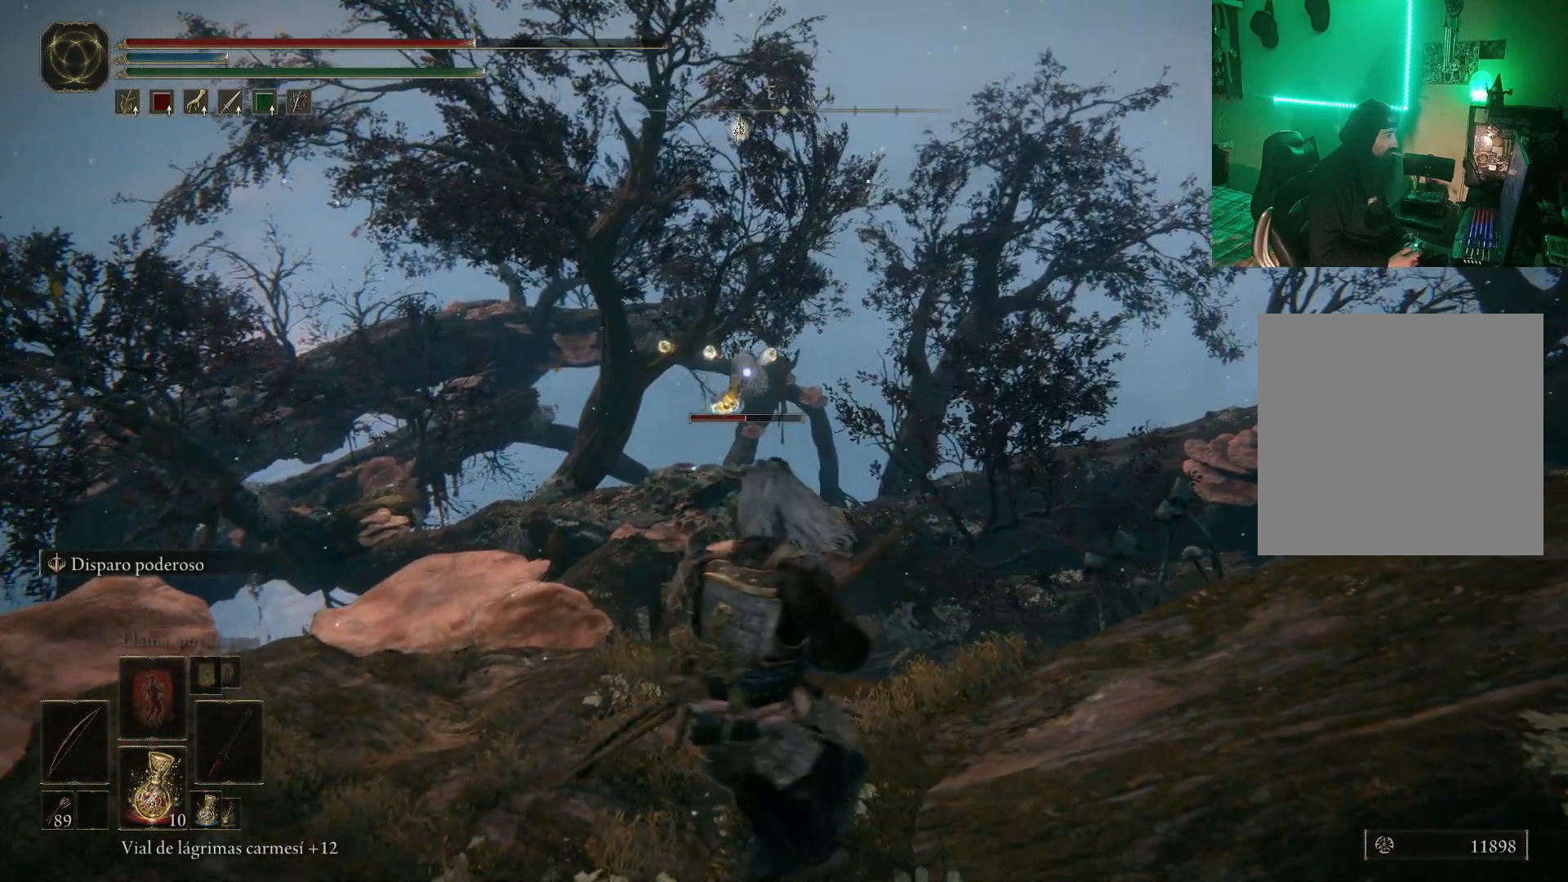
{"buttons": [], "left_stick": "center", "right_stick": "center", "events": [[67, "left_stick", "left"], [167, "left_stick", "up-left"], [417, "R1", "up"], [417, "left_stick", "center"]]}
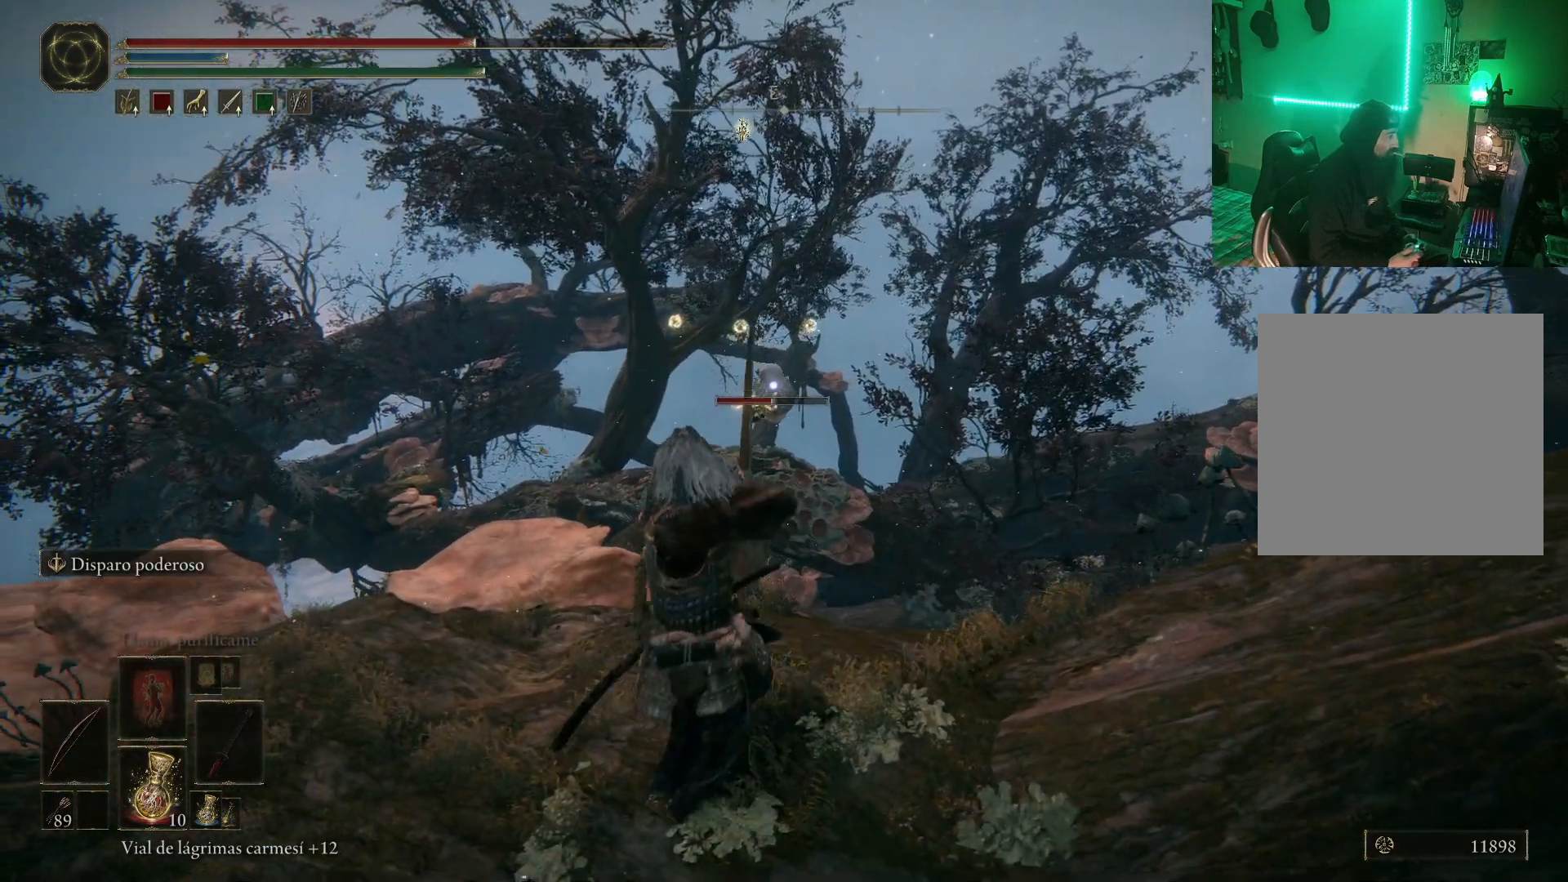
{"buttons": [], "left_stick": "center", "right_stick": "center", "events": []}
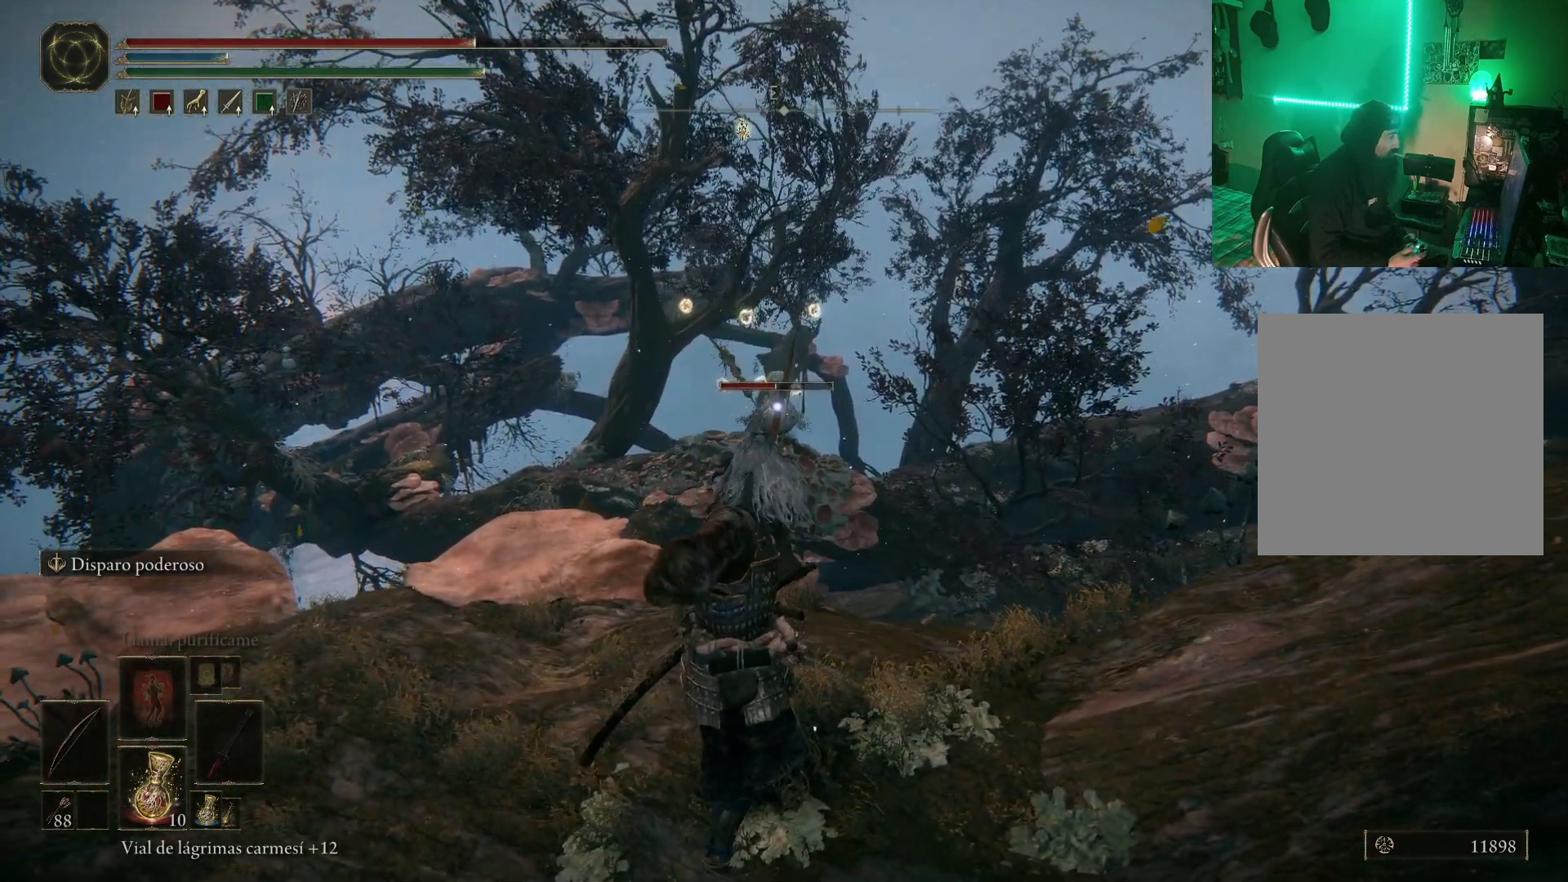
{"buttons": [], "left_stick": "center", "right_stick": "center", "events": [[50, "R2", "down"], [200, "R2", "up"]]}
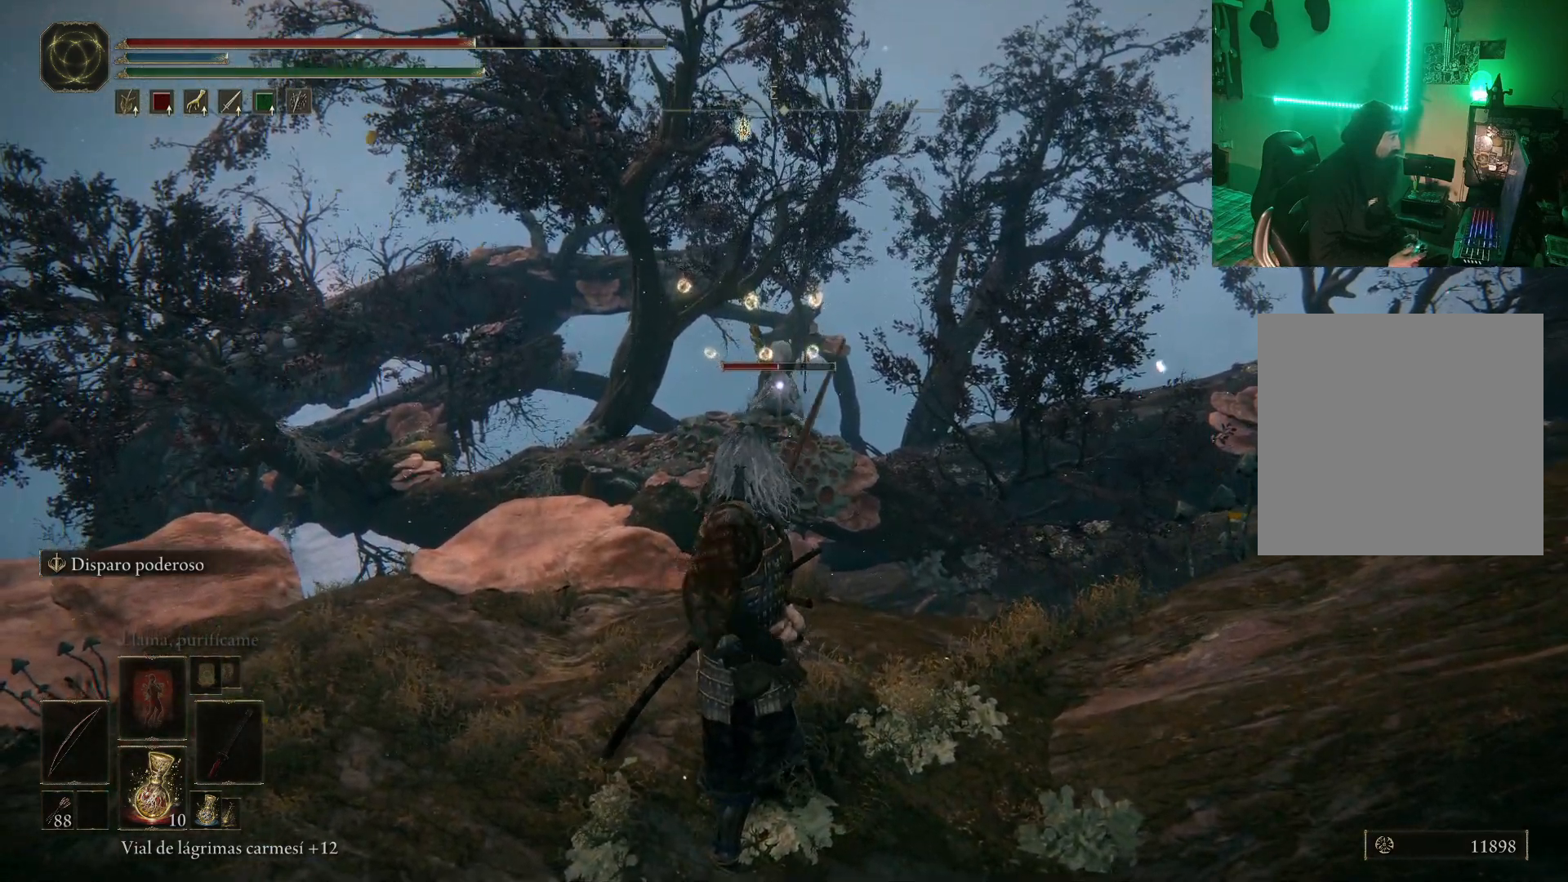
{"buttons": ["R1"], "left_stick": "center", "right_stick": "center", "events": [[433, "R1", "down"]]}
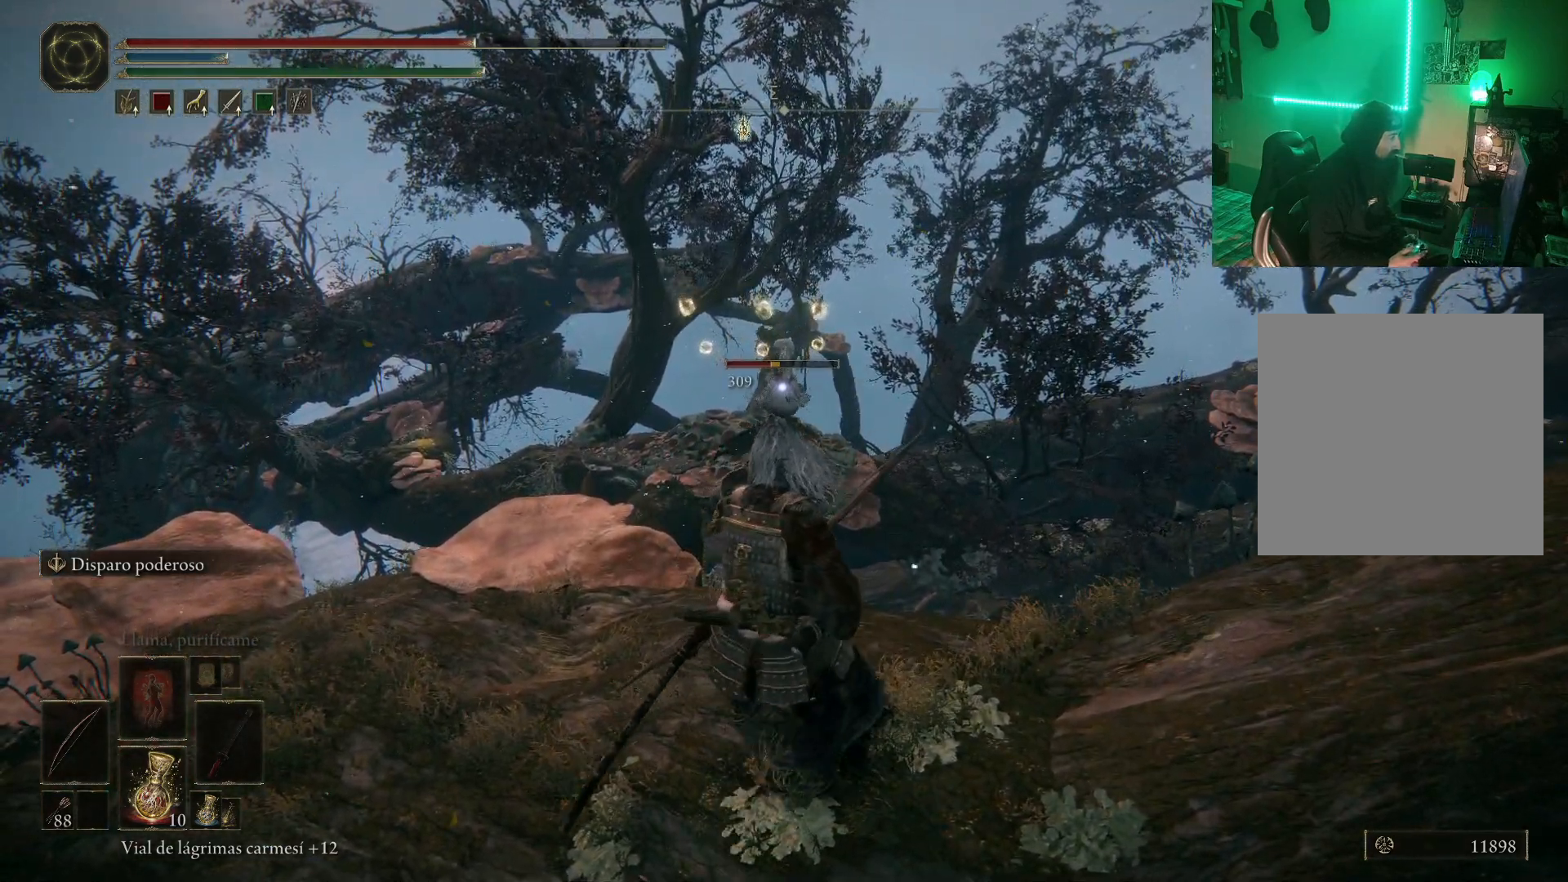
{"buttons": [], "left_stick": "center", "right_stick": "center", "events": [[150, "R1", "up"]]}
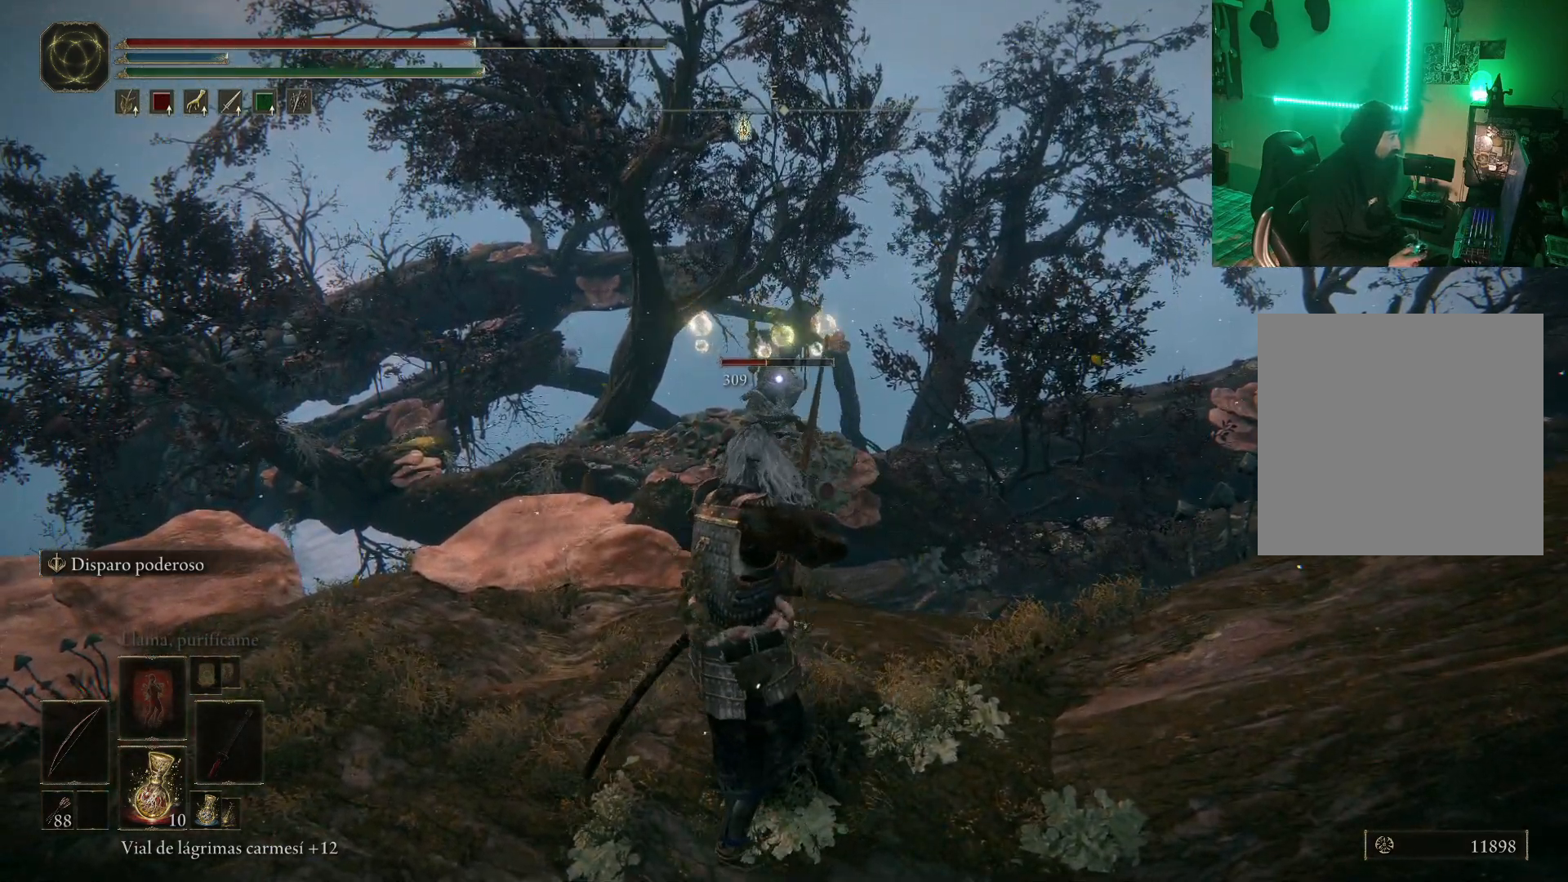
{"buttons": [], "left_stick": "left", "right_stick": "center", "events": [[100, "left_stick", "left"]]}
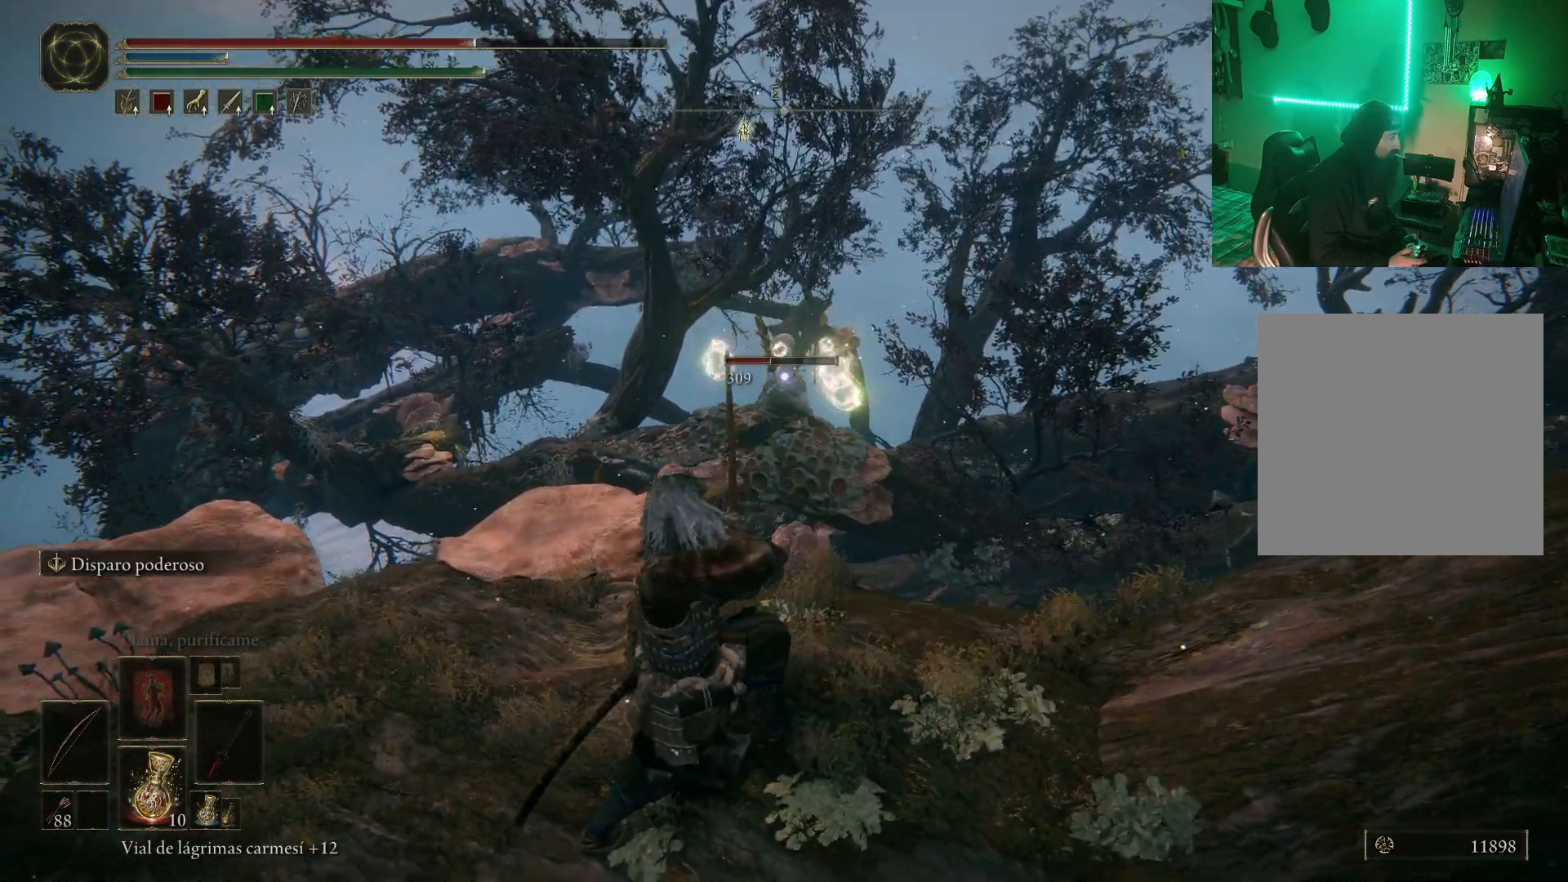
{"buttons": ["B"], "left_stick": "up-left", "right_stick": "center", "events": [[217, "left_stick", "up-left"], [317, "B", "down"], [383, "B", "up"], [483, "B", "down"]]}
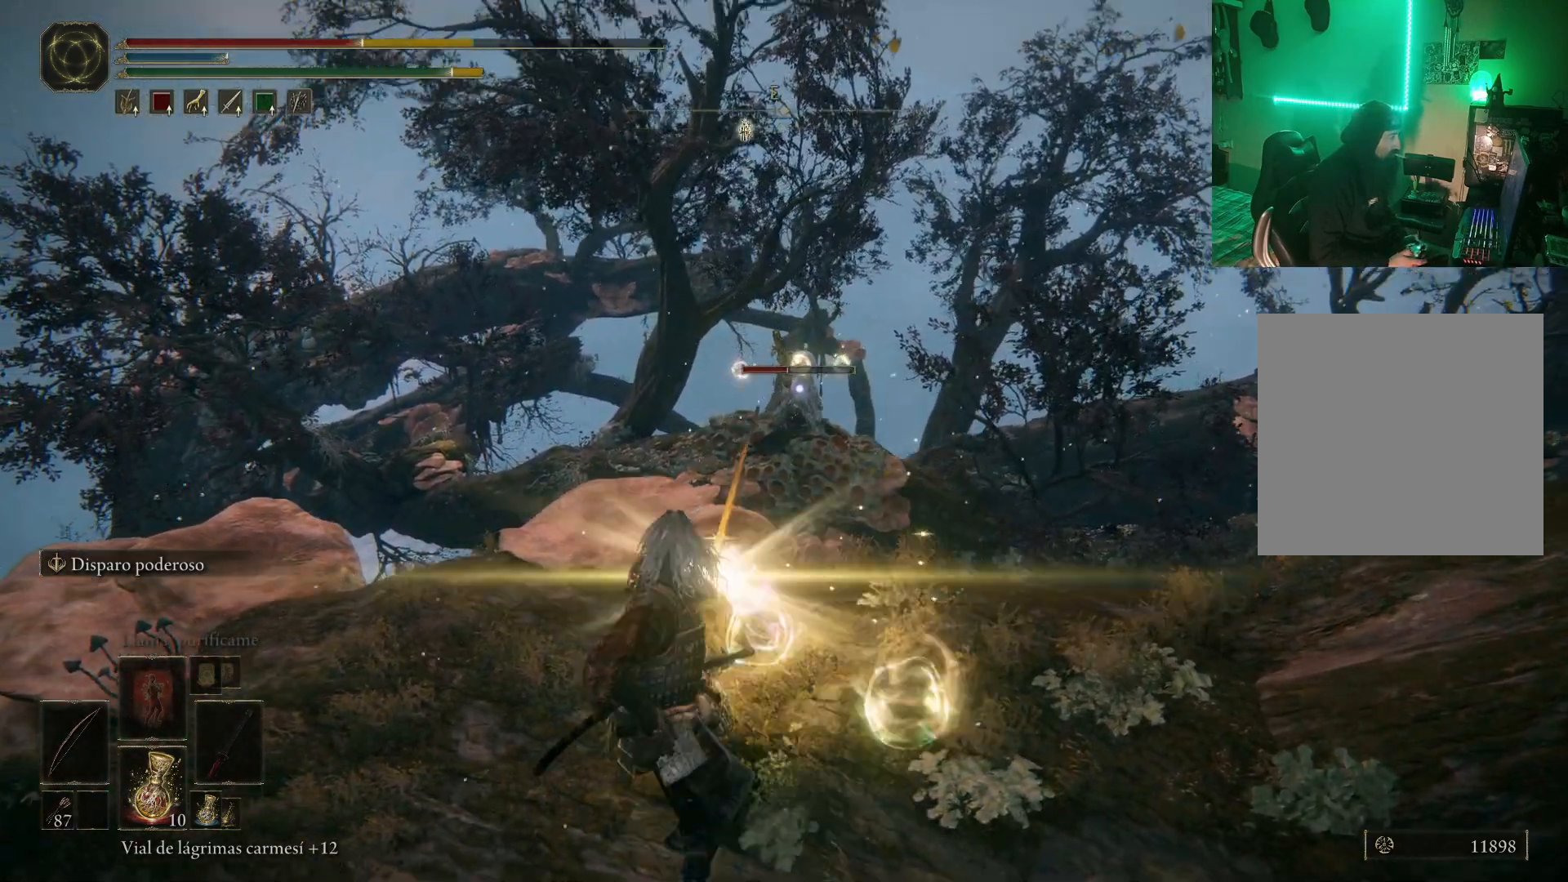
{"buttons": [], "left_stick": "up-left", "right_stick": "center", "events": [[50, "B", "up"], [133, "B", "down"], [200, "B", "up"], [400, "B", "down"], [500, "B", "up"]]}
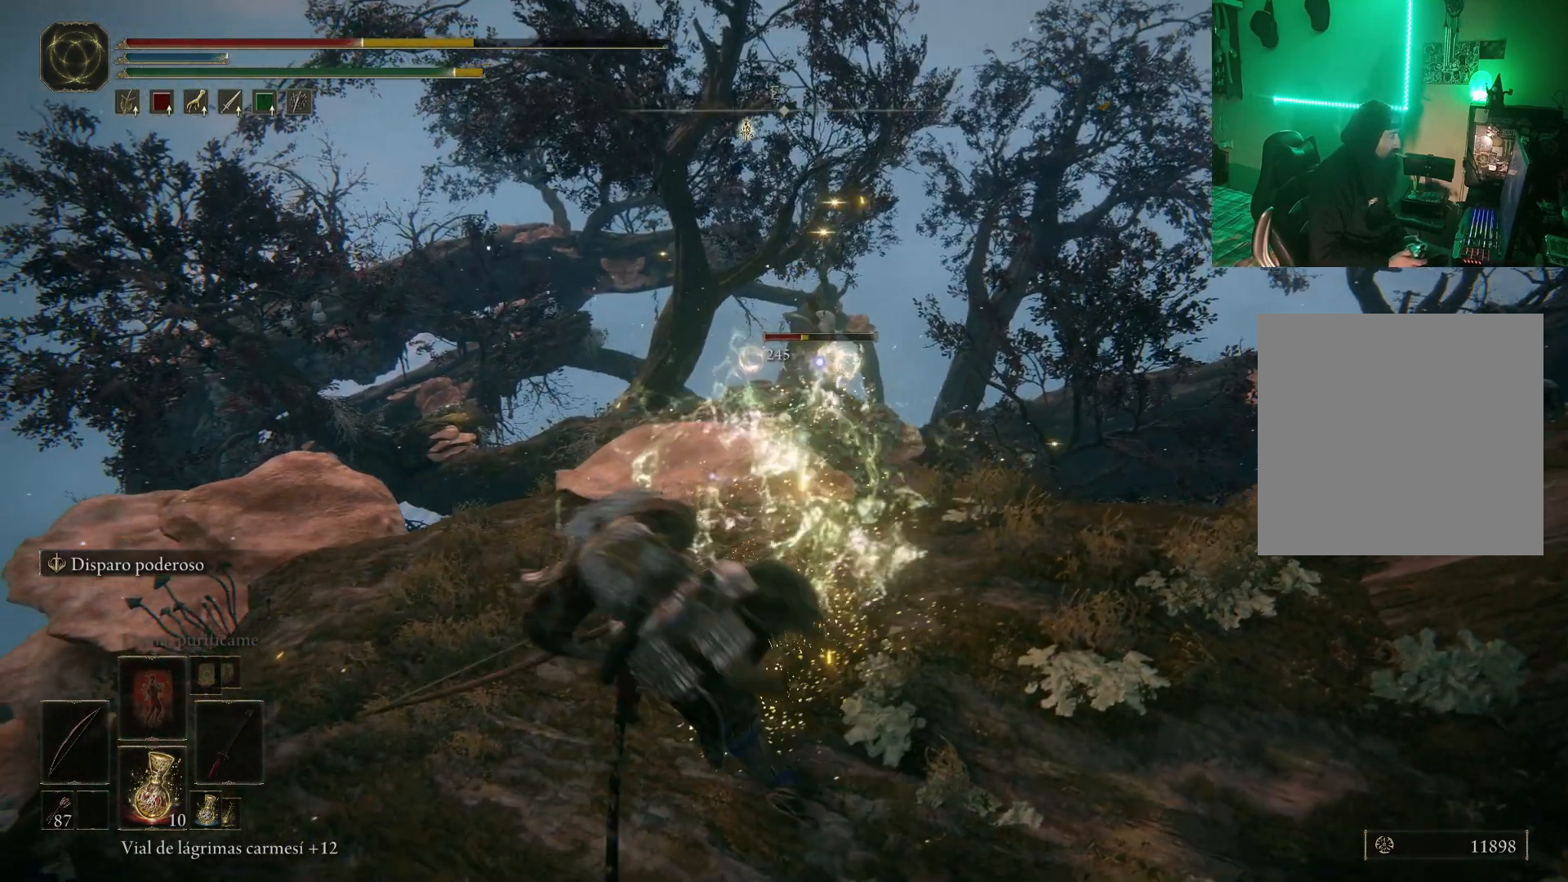
{"buttons": [], "left_stick": "up-right", "right_stick": "center", "events": [[83, "B", "down"], [150, "B", "up"], [283, "left_stick", "up-right"]]}
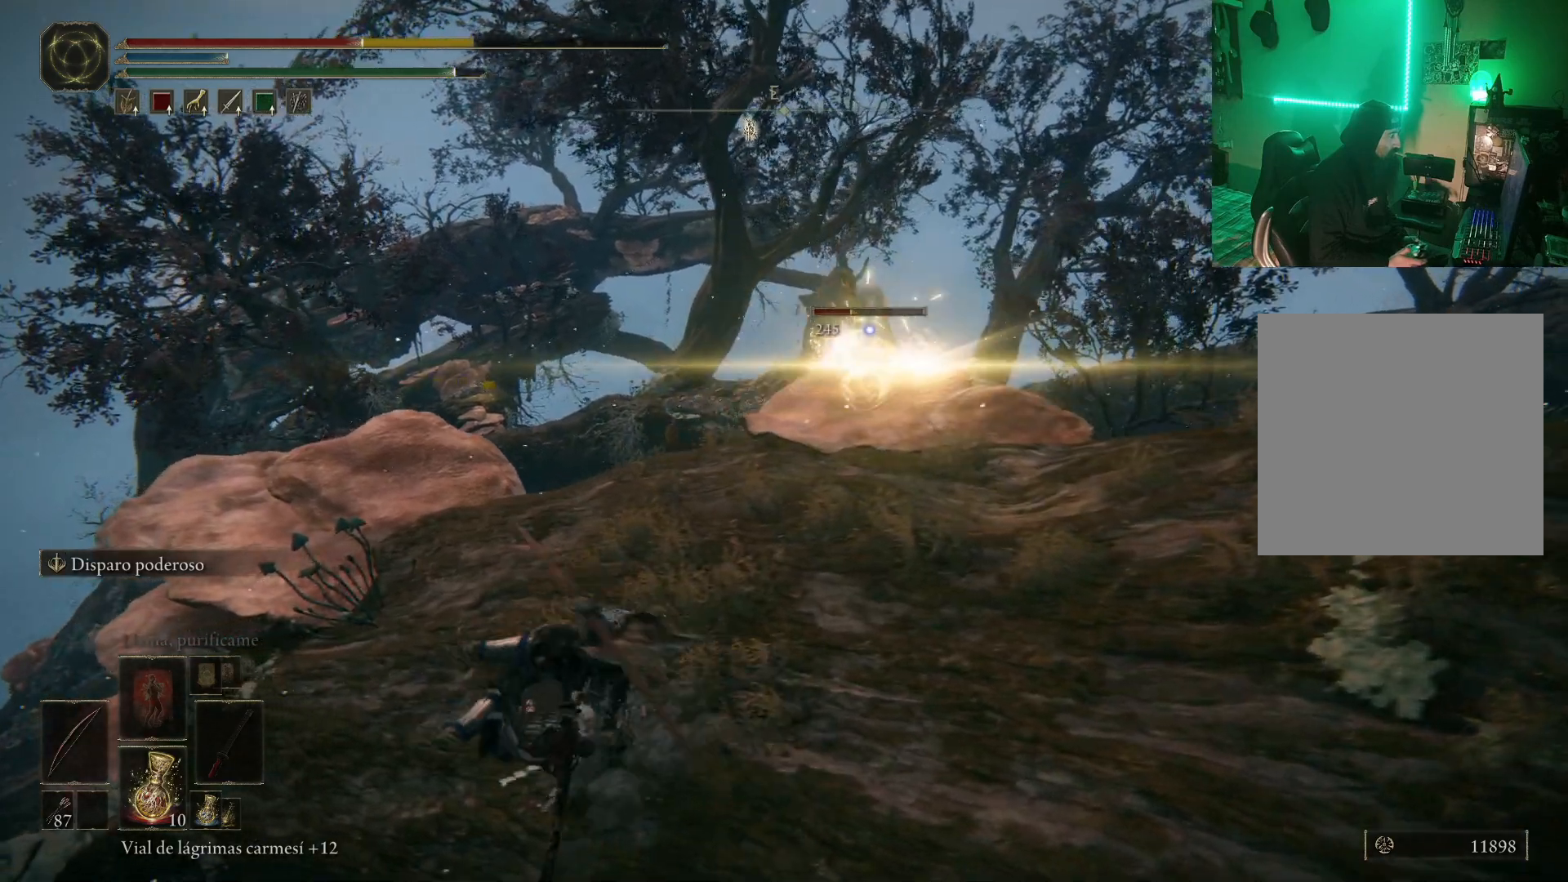
{"buttons": [], "left_stick": "right", "right_stick": "center", "events": [[17, "B", "down"], [33, "left_stick", "right"], [83, "B", "up"], [217, "B", "down"], [283, "B", "up"], [333, "B", "down"], [417, "B", "up"]]}
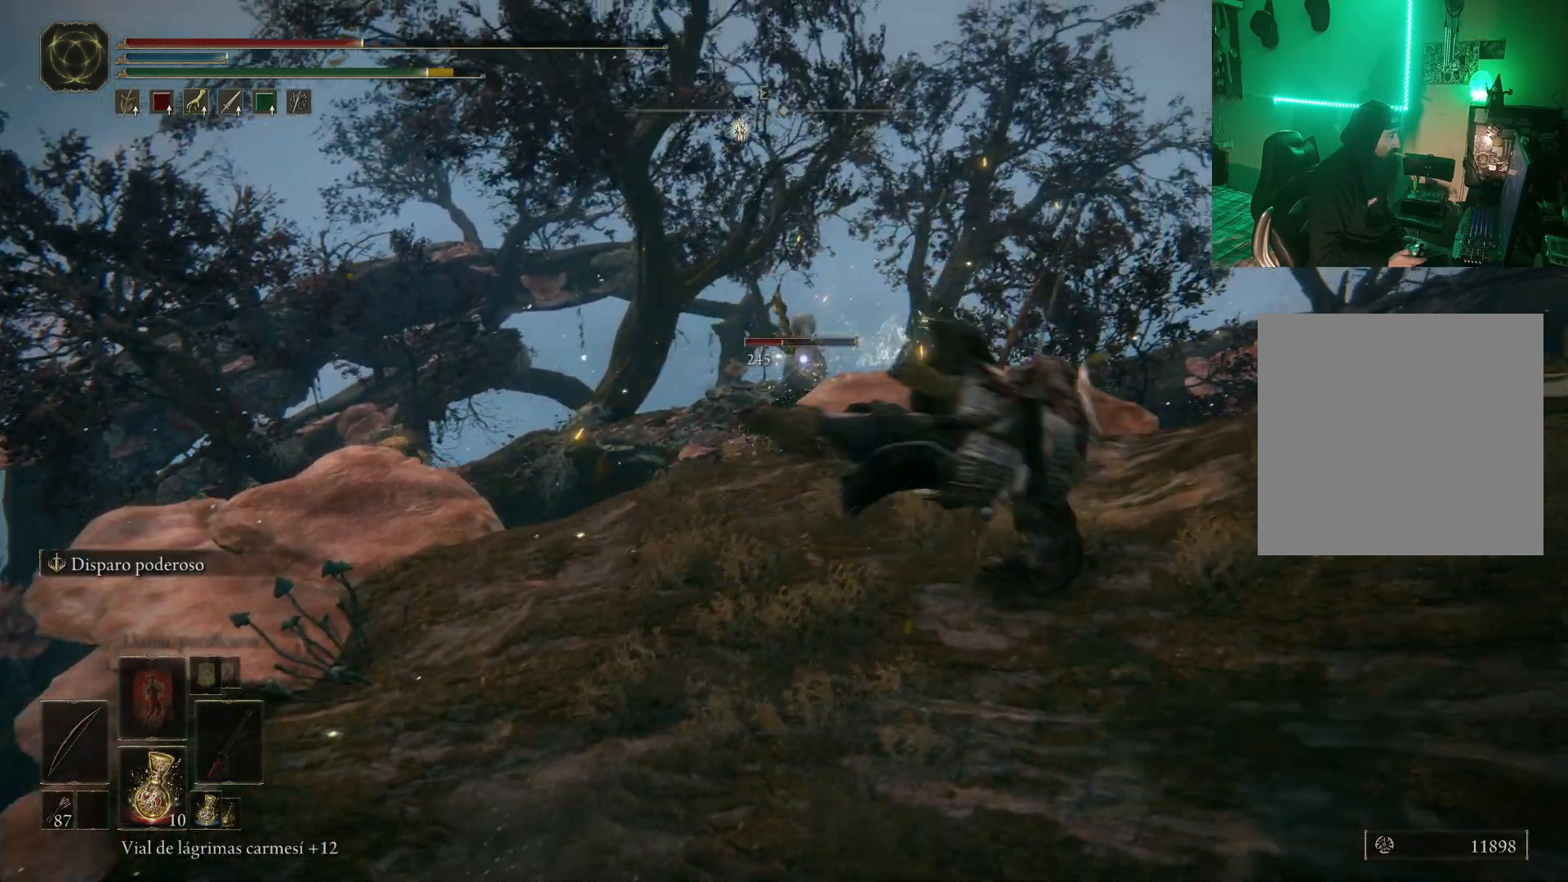
{"buttons": ["X"], "left_stick": "down", "right_stick": "center", "events": [[50, "left_stick", "down-right"], [217, "left_stick", "down"], [317, "X", "down"], [467, "X", "up"], [500, "X", "down"]]}
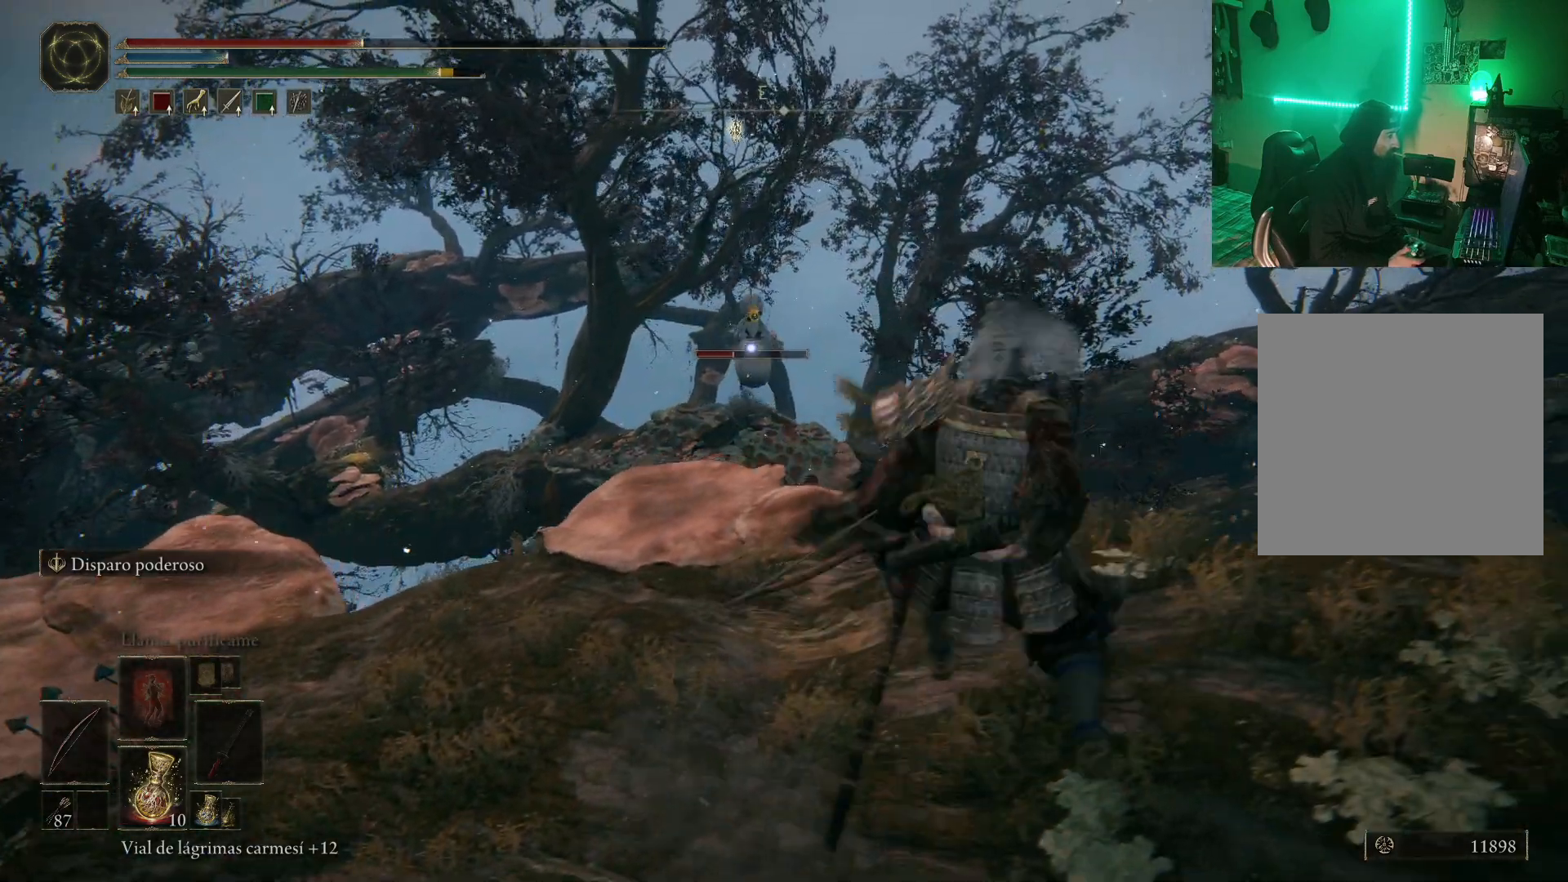
{"buttons": [], "left_stick": "center", "right_stick": "center", "events": [[83, "X", "up"], [250, "left_stick", "center"]]}
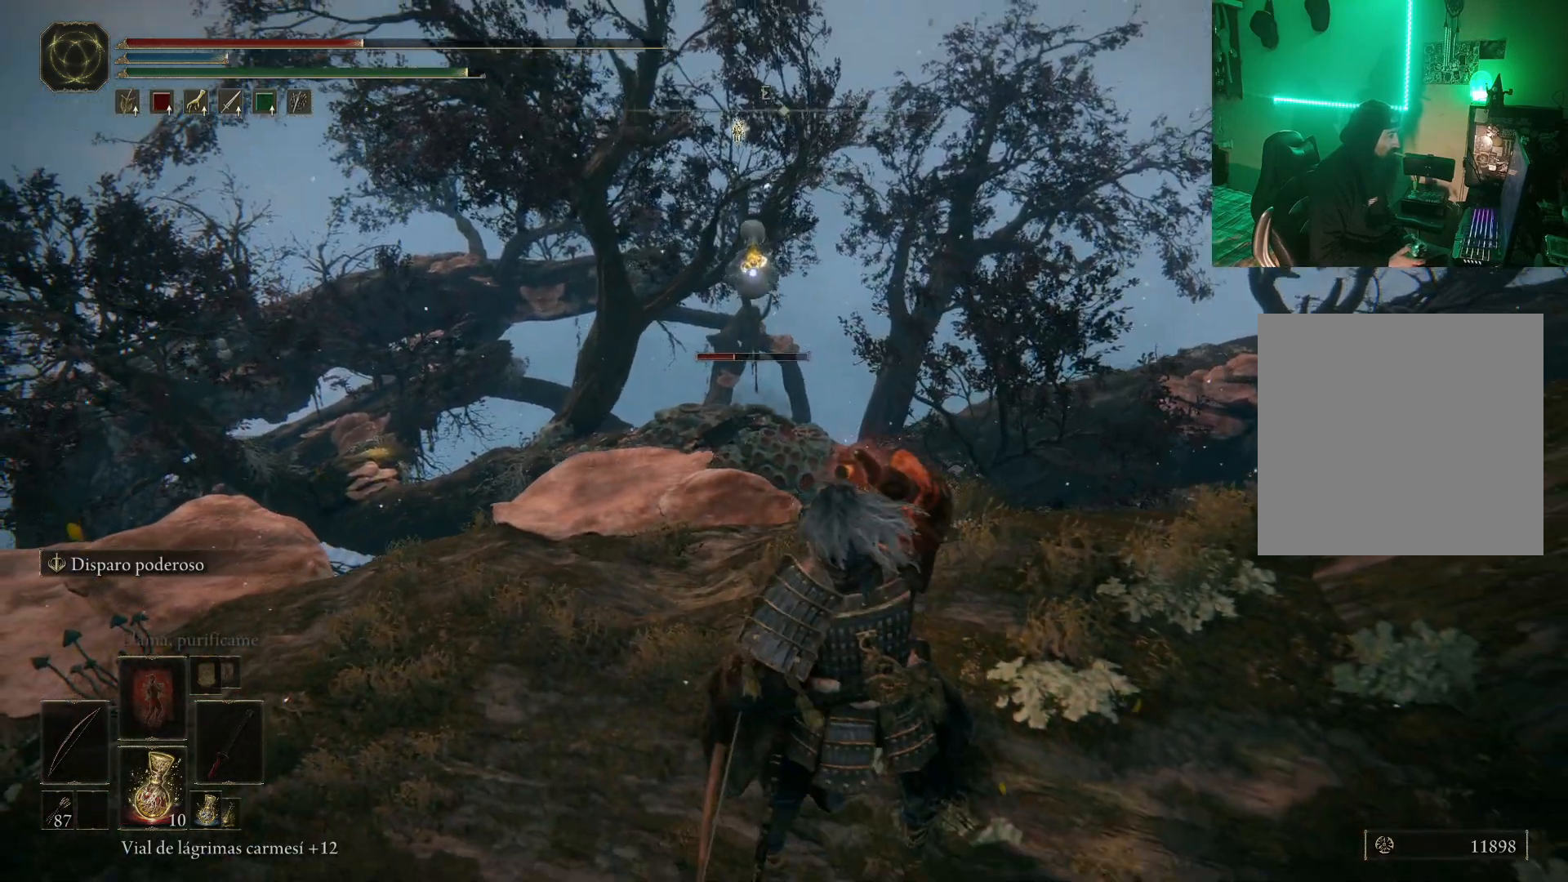
{"buttons": [], "left_stick": "center", "right_stick": "center", "events": []}
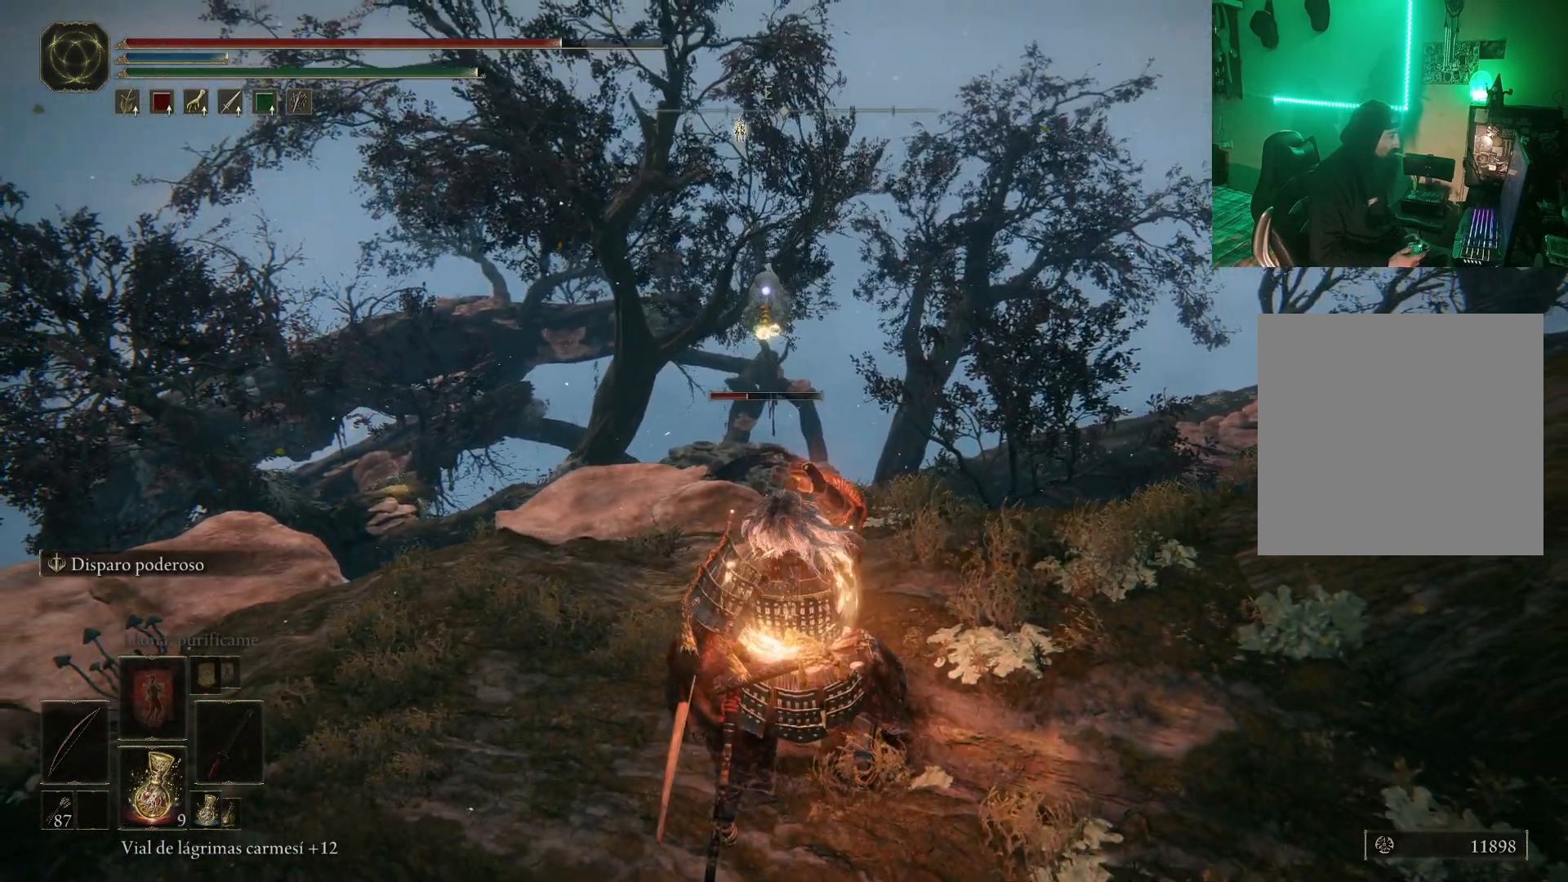
{"buttons": ["R1"], "left_stick": "center", "right_stick": "center", "events": [[233, "R1", "down"]]}
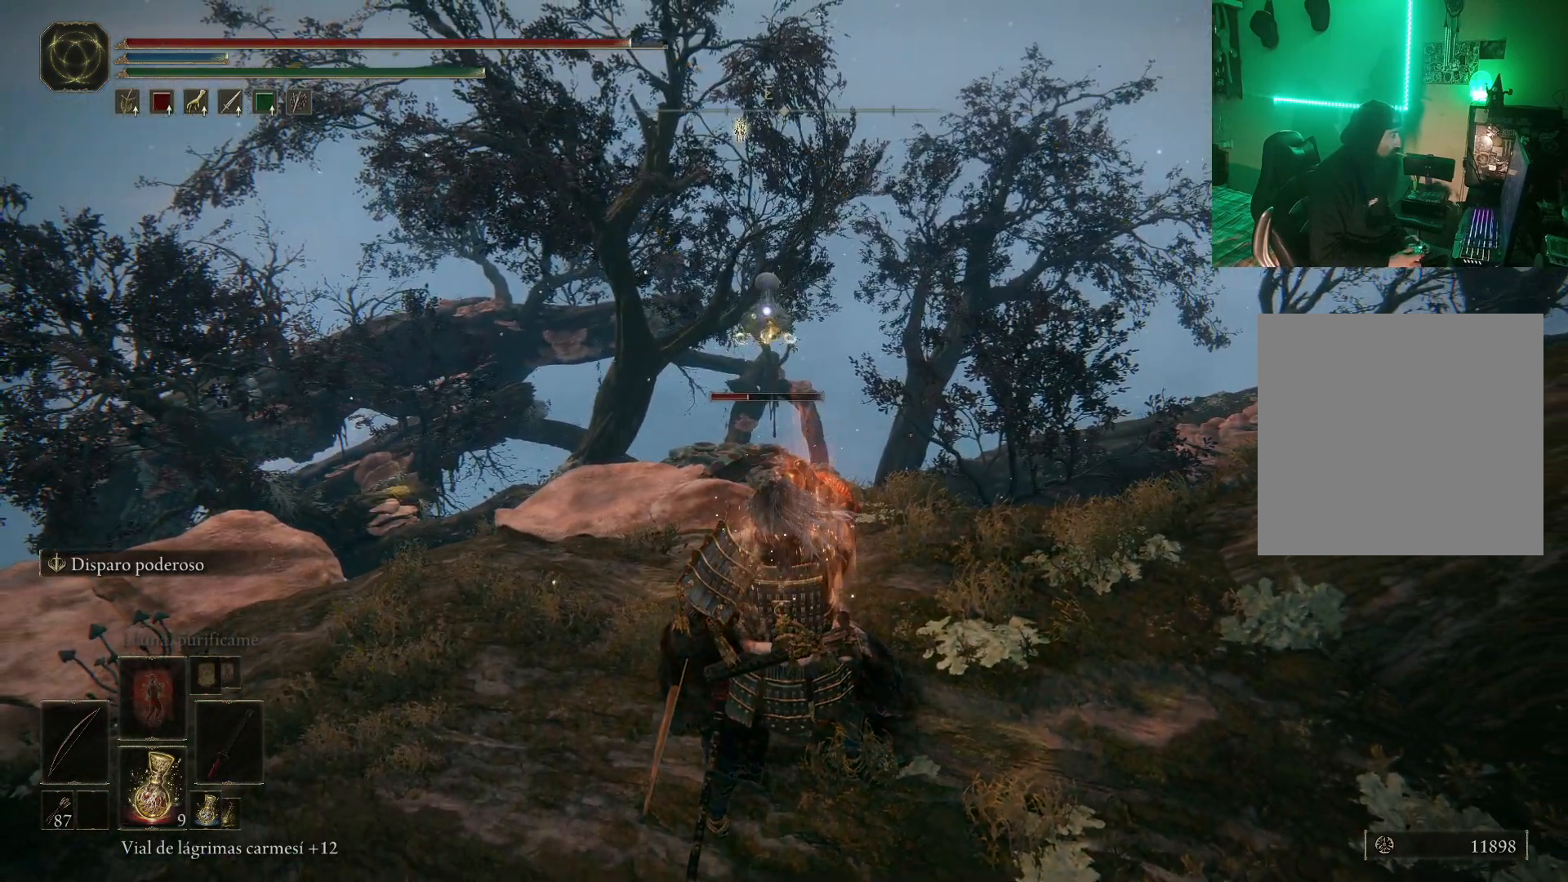
{"buttons": ["R1"], "left_stick": "center", "right_stick": "center", "events": []}
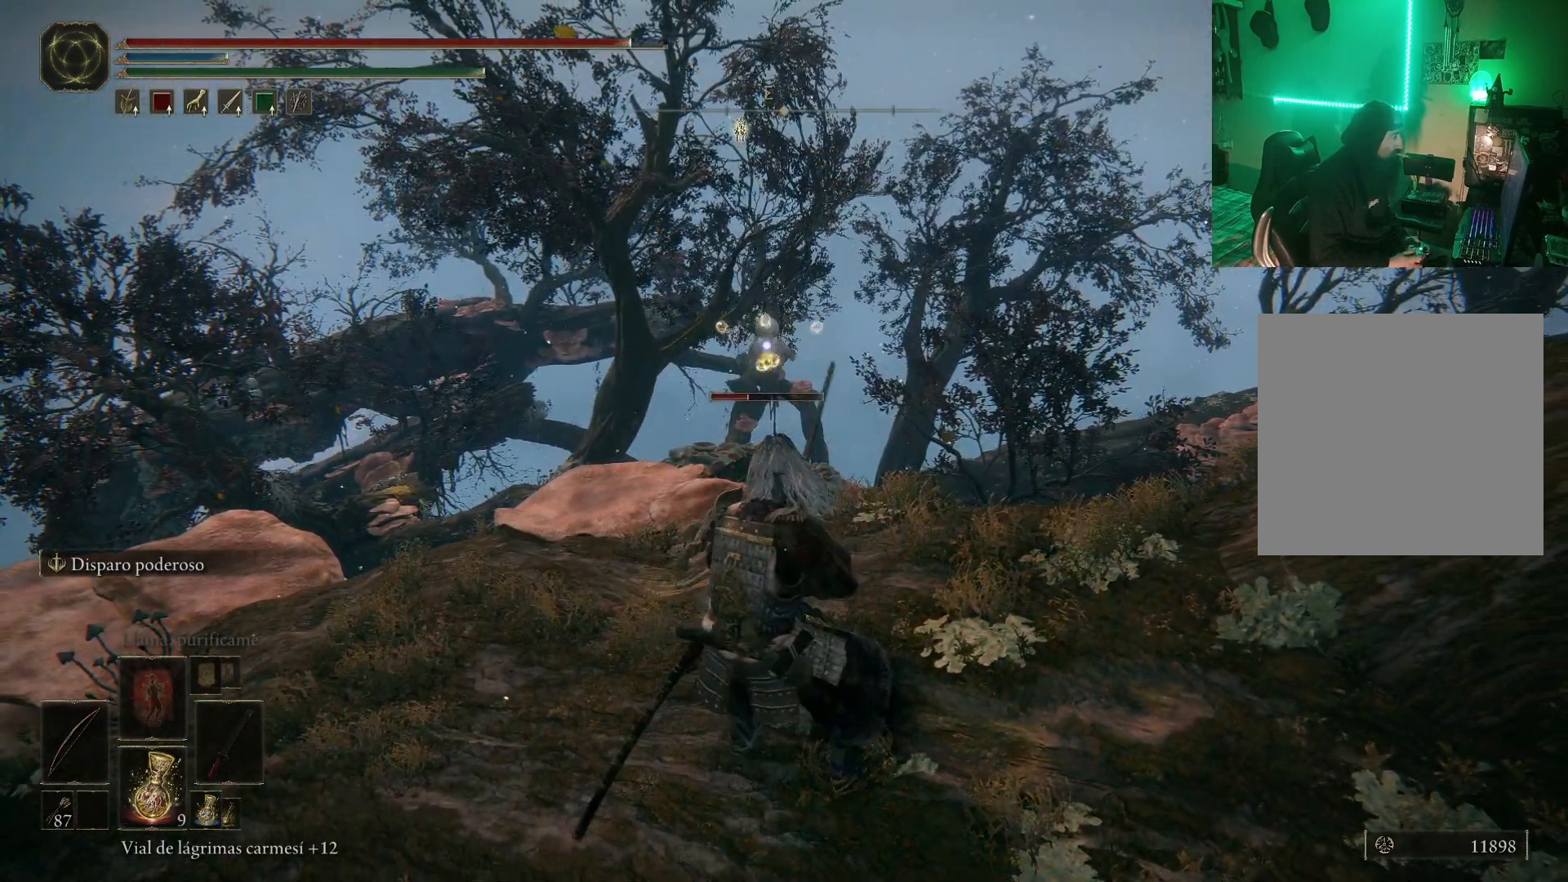
{"buttons": [], "left_stick": "center", "right_stick": "center", "events": [[17, "left_stick", "up"], [183, "R1", "up"], [400, "left_stick", "center"]]}
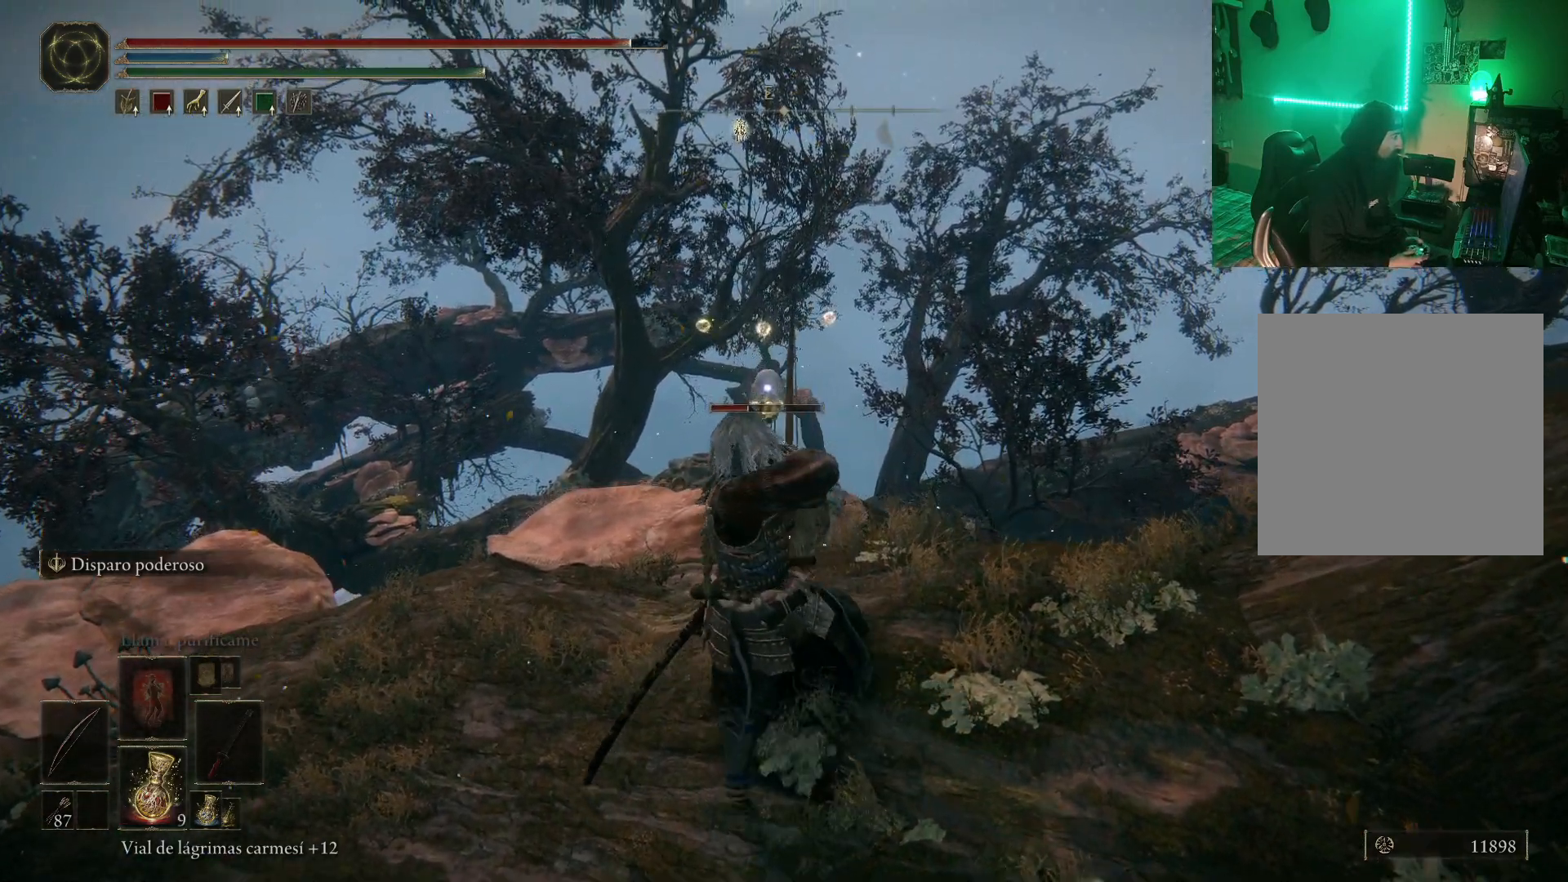
{"buttons": [], "left_stick": "center", "right_stick": "center", "events": []}